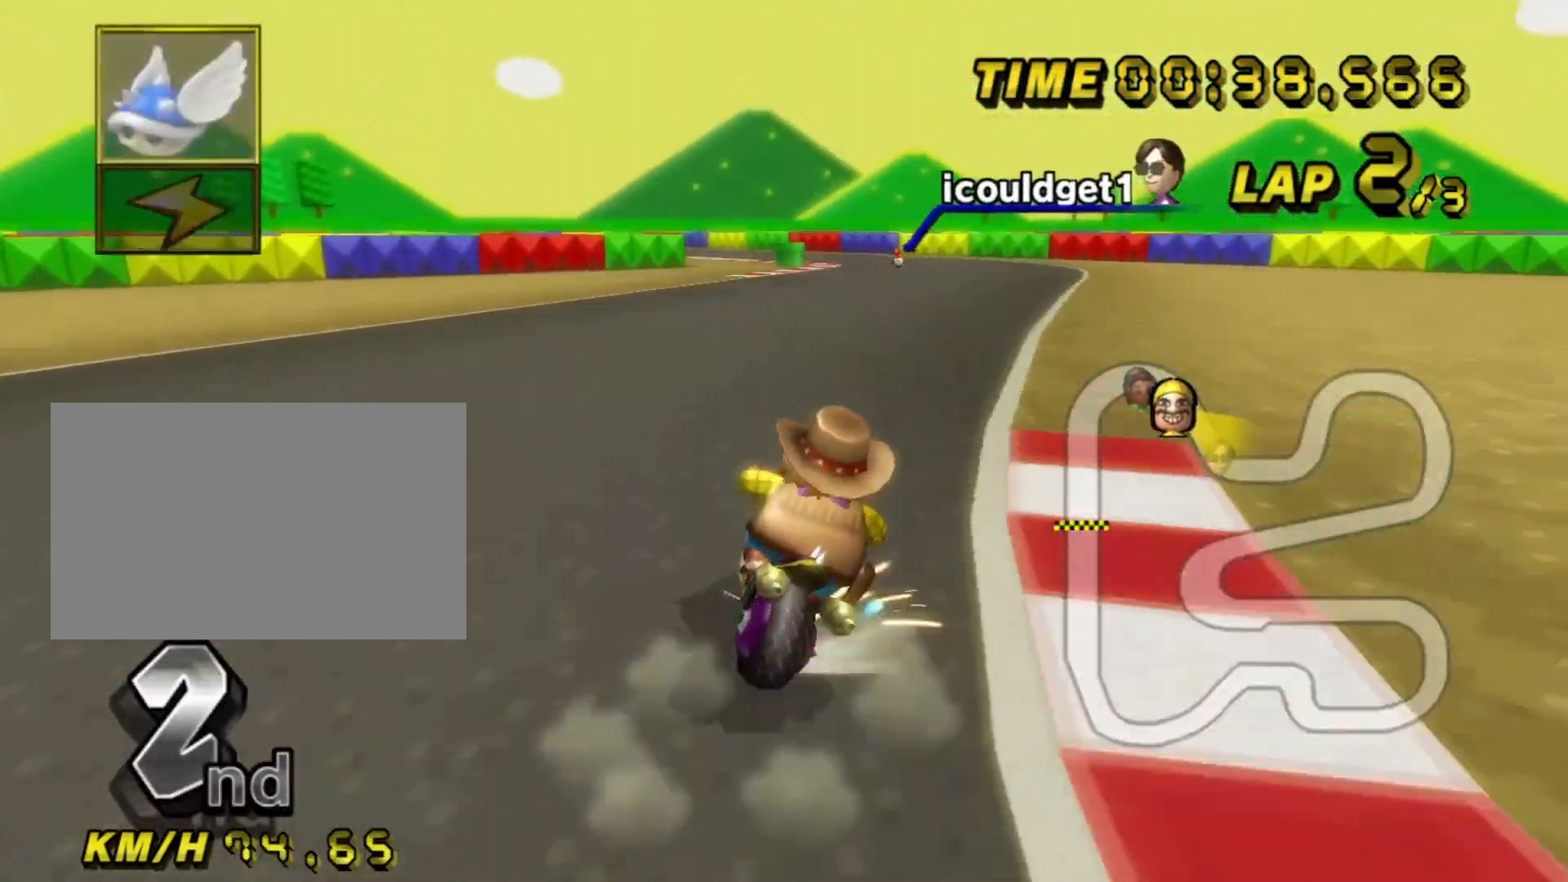
Gameplay with a controller (Nintendo layout); each line is a JSON object with the inputs held at the frame after it (dt_ms = milliseconds from this image to that frame). "events" lists button and stick changes between this image and that frame as [ms after this image, input, new state], when the widget could be followed in between. Not read: L3 R3.
{"dt_ms": 500, "buttons": ["A", "R1"], "left_stick": "down-left", "events": []}
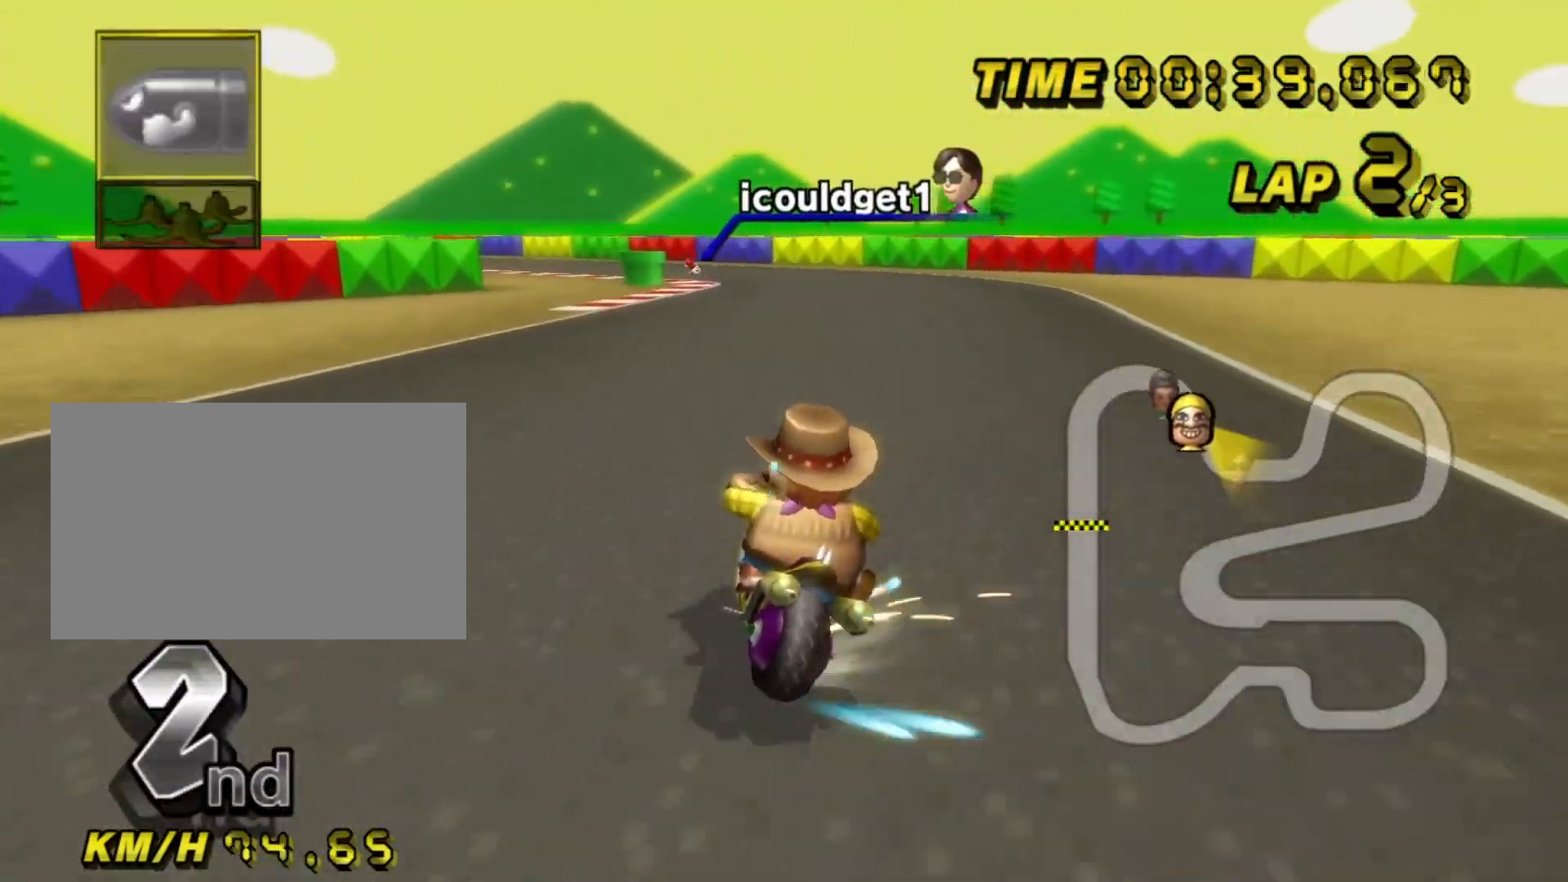
{"dt_ms": 500, "buttons": ["A"], "left_stick": "left", "events": [[217, "left_stick", "right"], [433, "R1", "up"], [483, "left_stick", "left"]]}
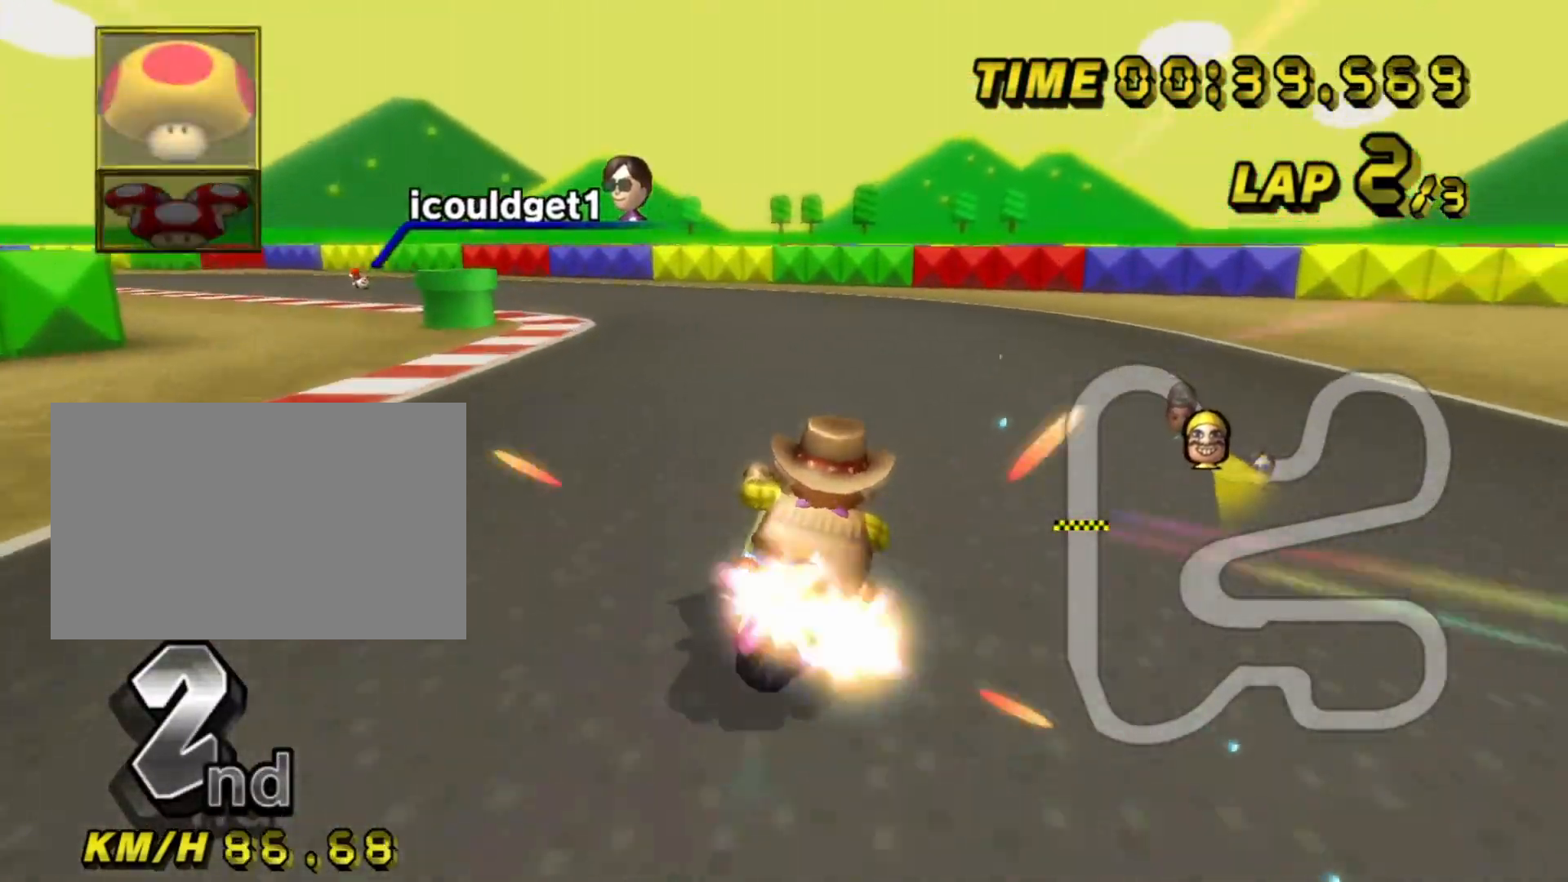
{"dt_ms": 500, "buttons": ["A", "L1", "R1"], "left_stick": "up", "events": [[17, "R1", "down"], [450, "L1", "down"], [500, "left_stick", "up"]]}
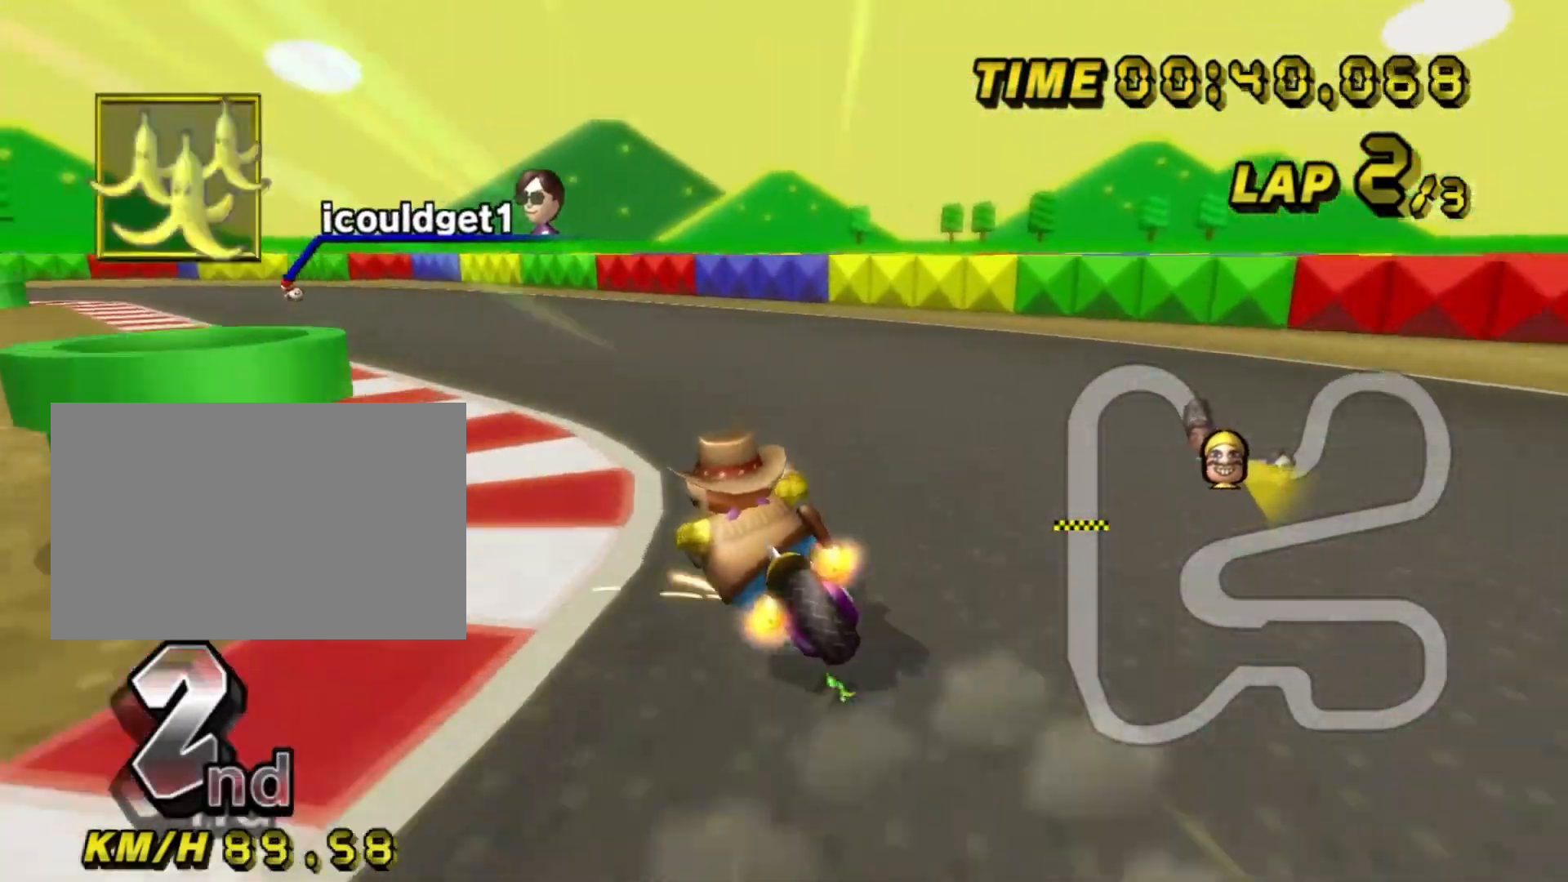
{"dt_ms": 1000, "buttons": ["A", "R1"], "left_stick": "center", "events": [[83, "left_stick", "up-right"], [150, "L1", "up"], [233, "left_stick", "up"], [467, "left_stick", "left"], [583, "left_stick", "center"], [667, "left_stick", "right"], [867, "left_stick", "left"], [1000, "left_stick", "center"]]}
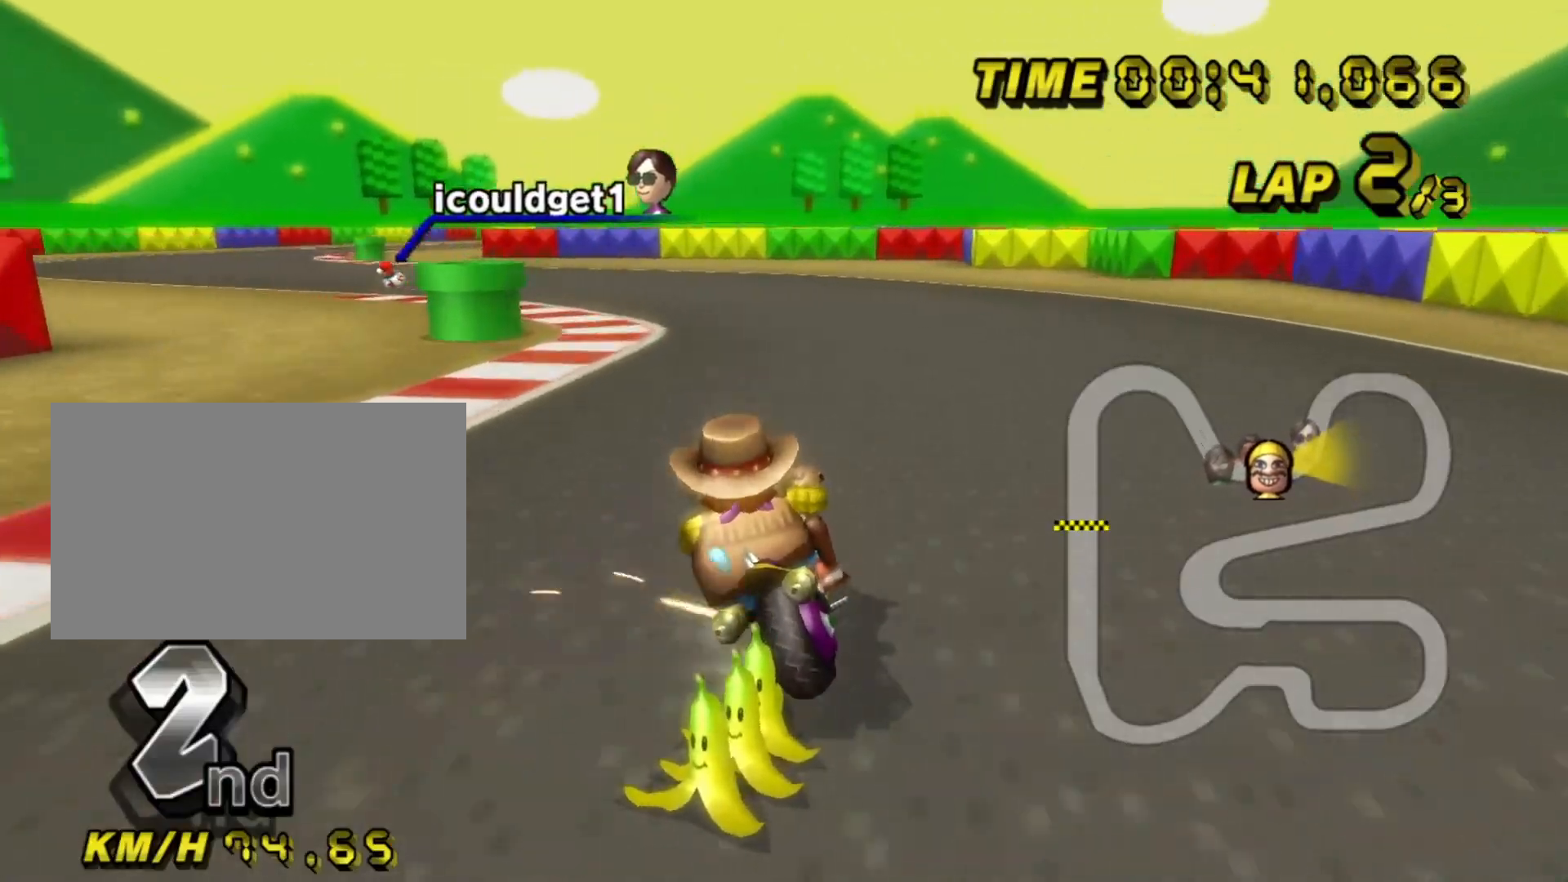
{"dt_ms": 500, "buttons": ["A"], "left_stick": "left", "events": [[17, "left_stick", "up-right"], [167, "left_stick", "left"], [467, "R1", "up"]]}
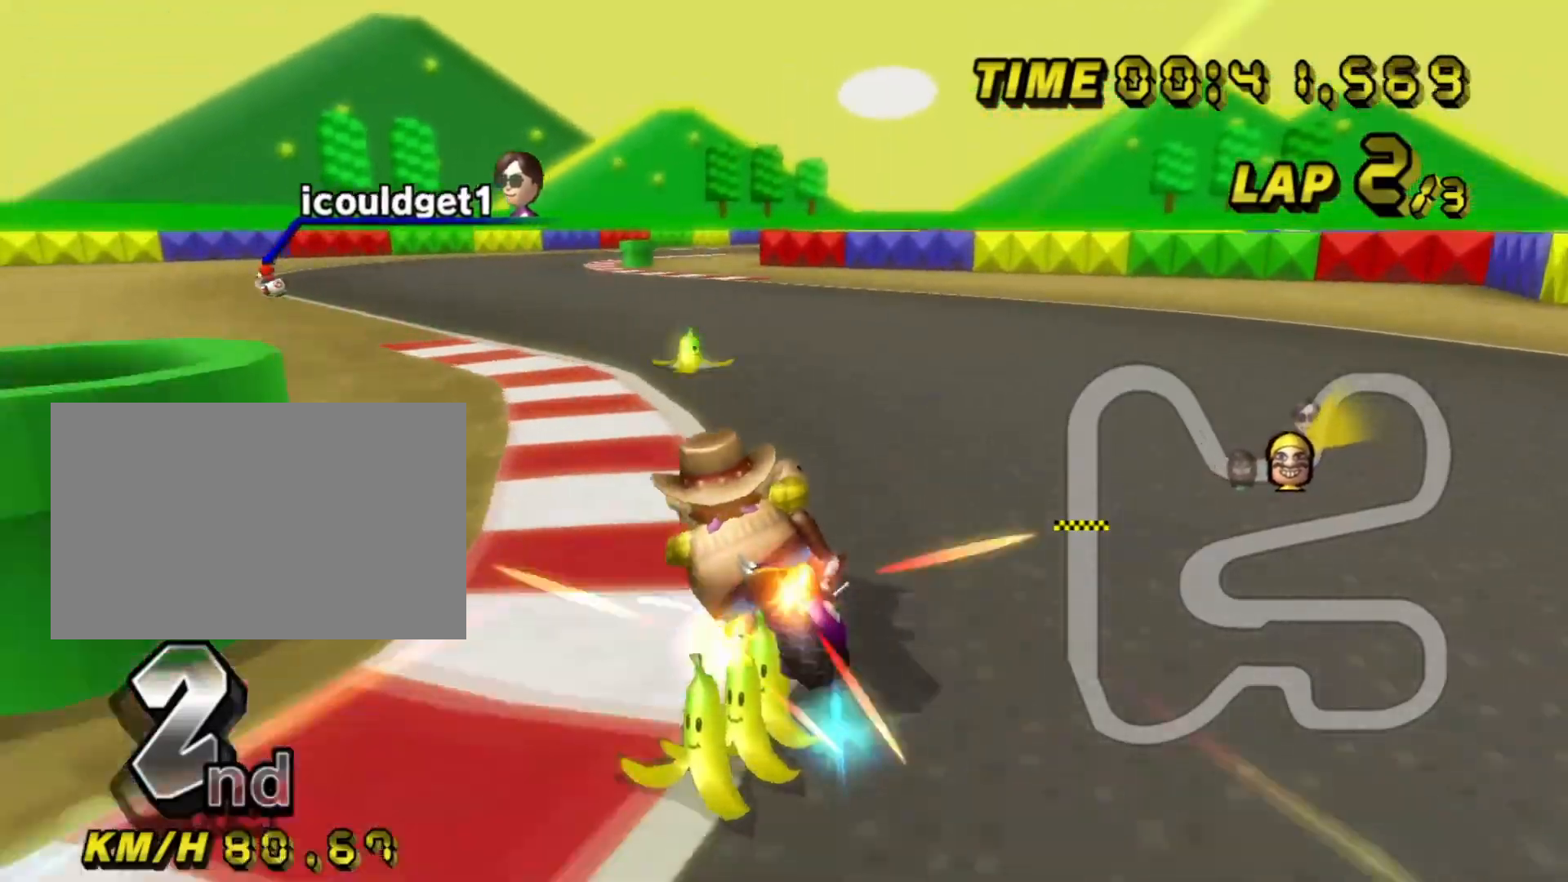
{"dt_ms": 500, "buttons": ["A"], "left_stick": "center"}
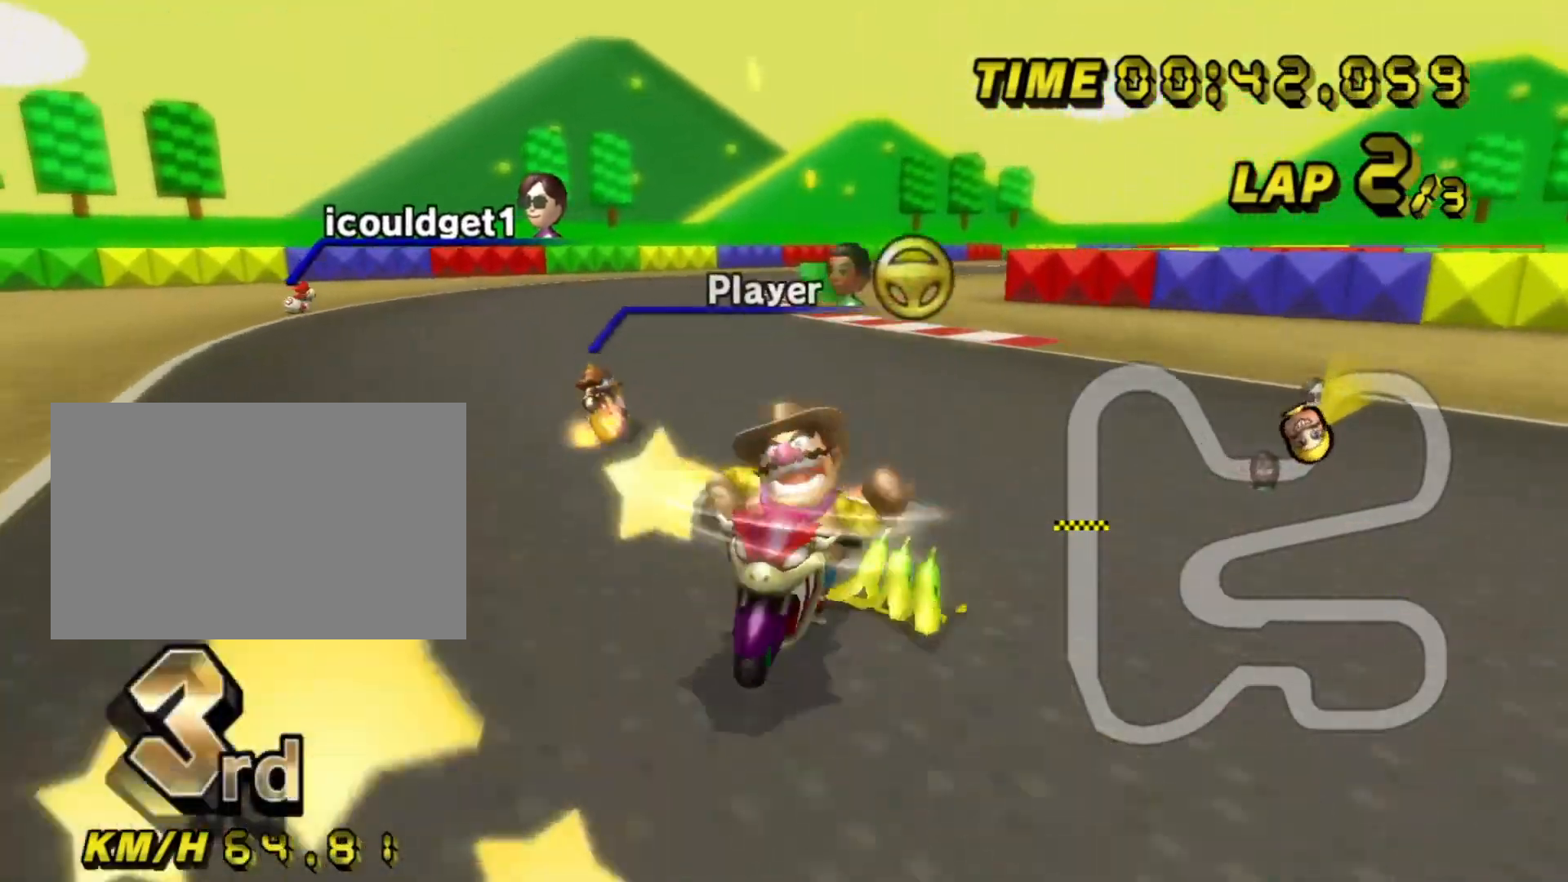
{"dt_ms": 500, "buttons": ["A"], "left_stick": "center", "events": []}
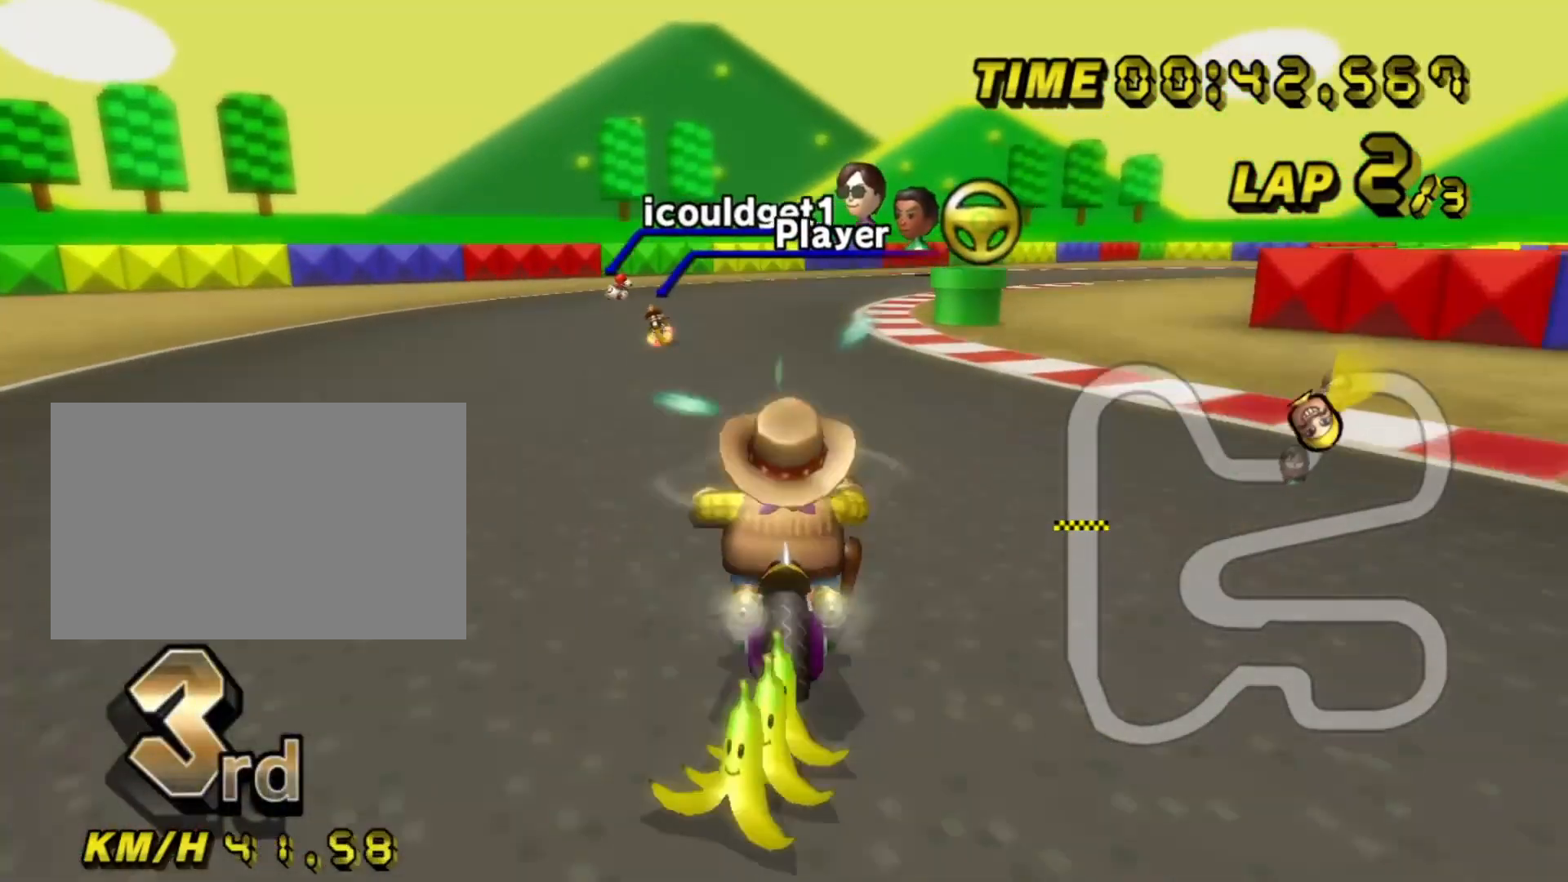
{"dt_ms": 500, "buttons": ["A"], "left_stick": "center", "events": [[317, "left_stick", "right"], [450, "left_stick", "center"]]}
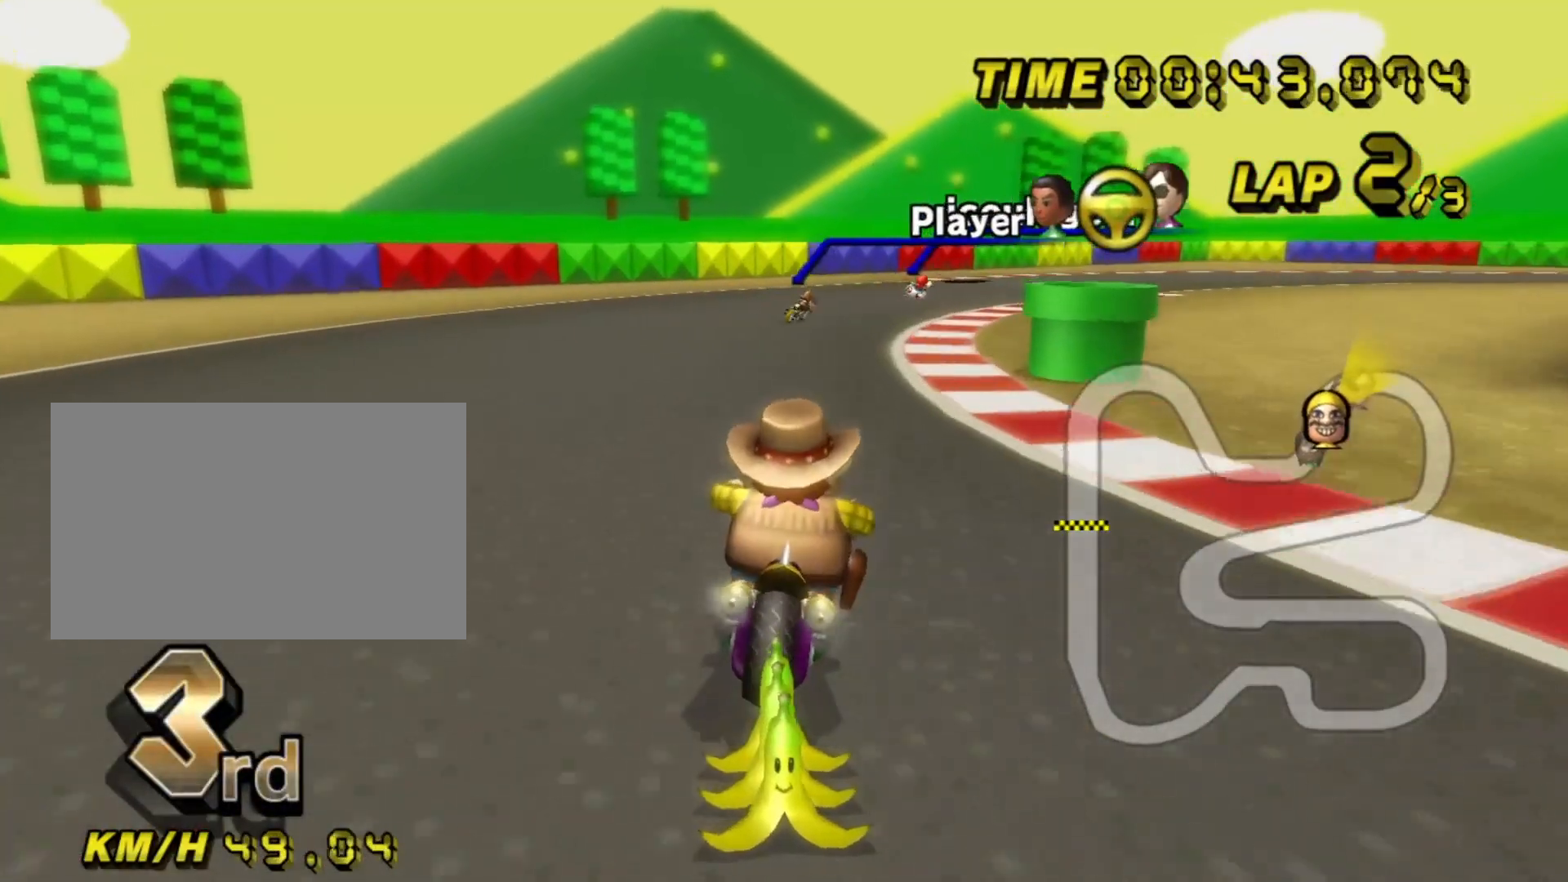
{"dt_ms": 500, "buttons": ["A"], "left_stick": "center", "events": [[67, "DPAD_UP", "down"], [233, "DPAD_UP", "up"]]}
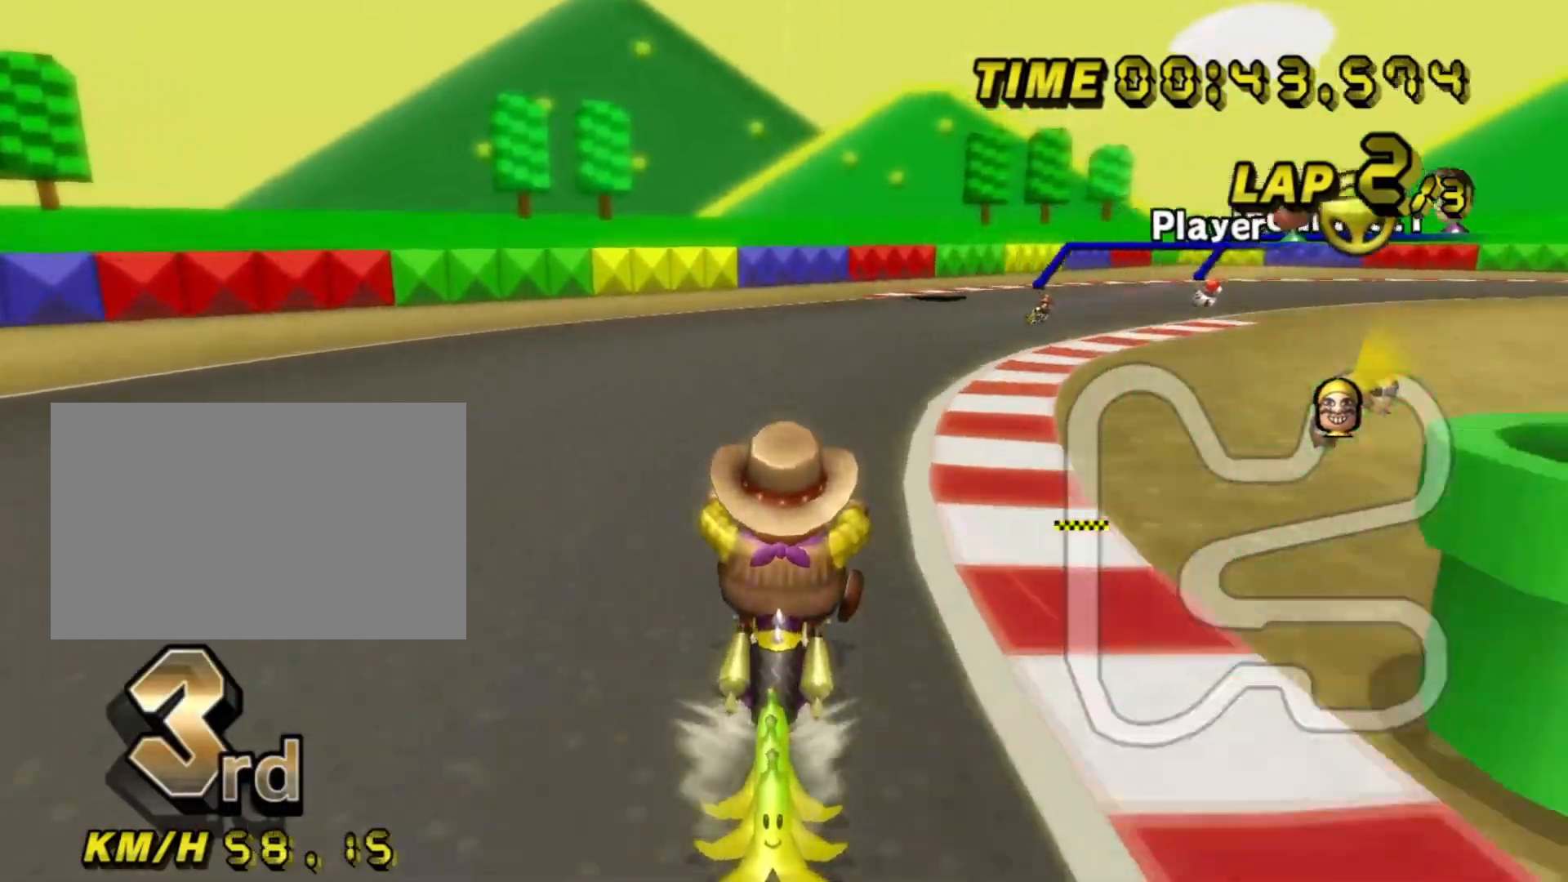
{"dt_ms": 500, "buttons": ["A", "R1"], "left_stick": "right", "events": [[83, "R1", "down"], [133, "left_stick", "right"]]}
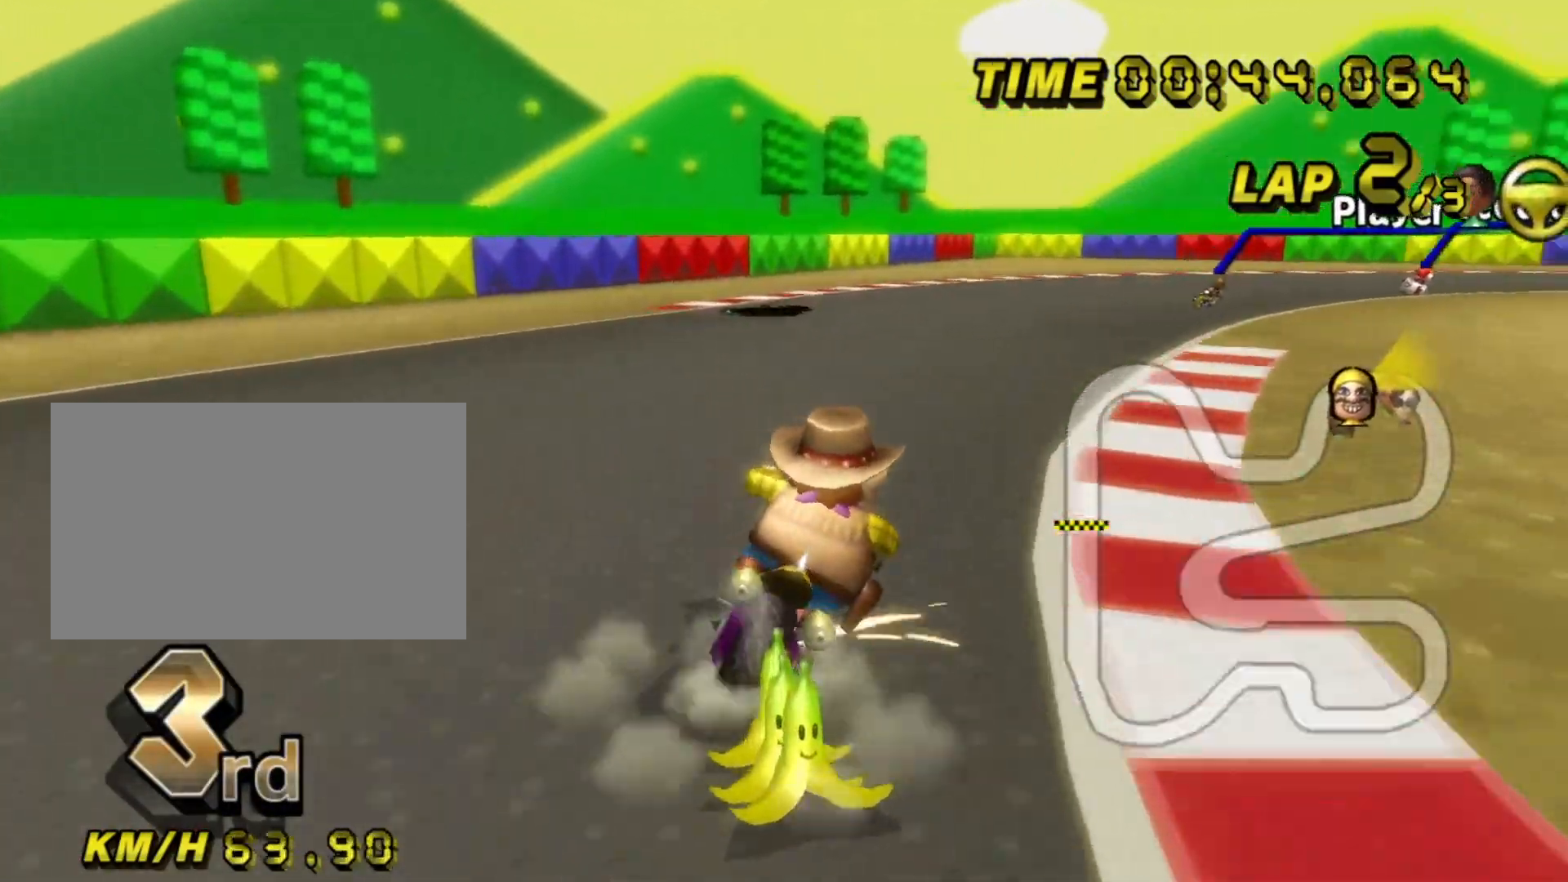
{"dt_ms": 500, "buttons": ["A", "R1"], "left_stick": "up-right", "events": [[183, "left_stick", "left"], [400, "left_stick", "up-right"]]}
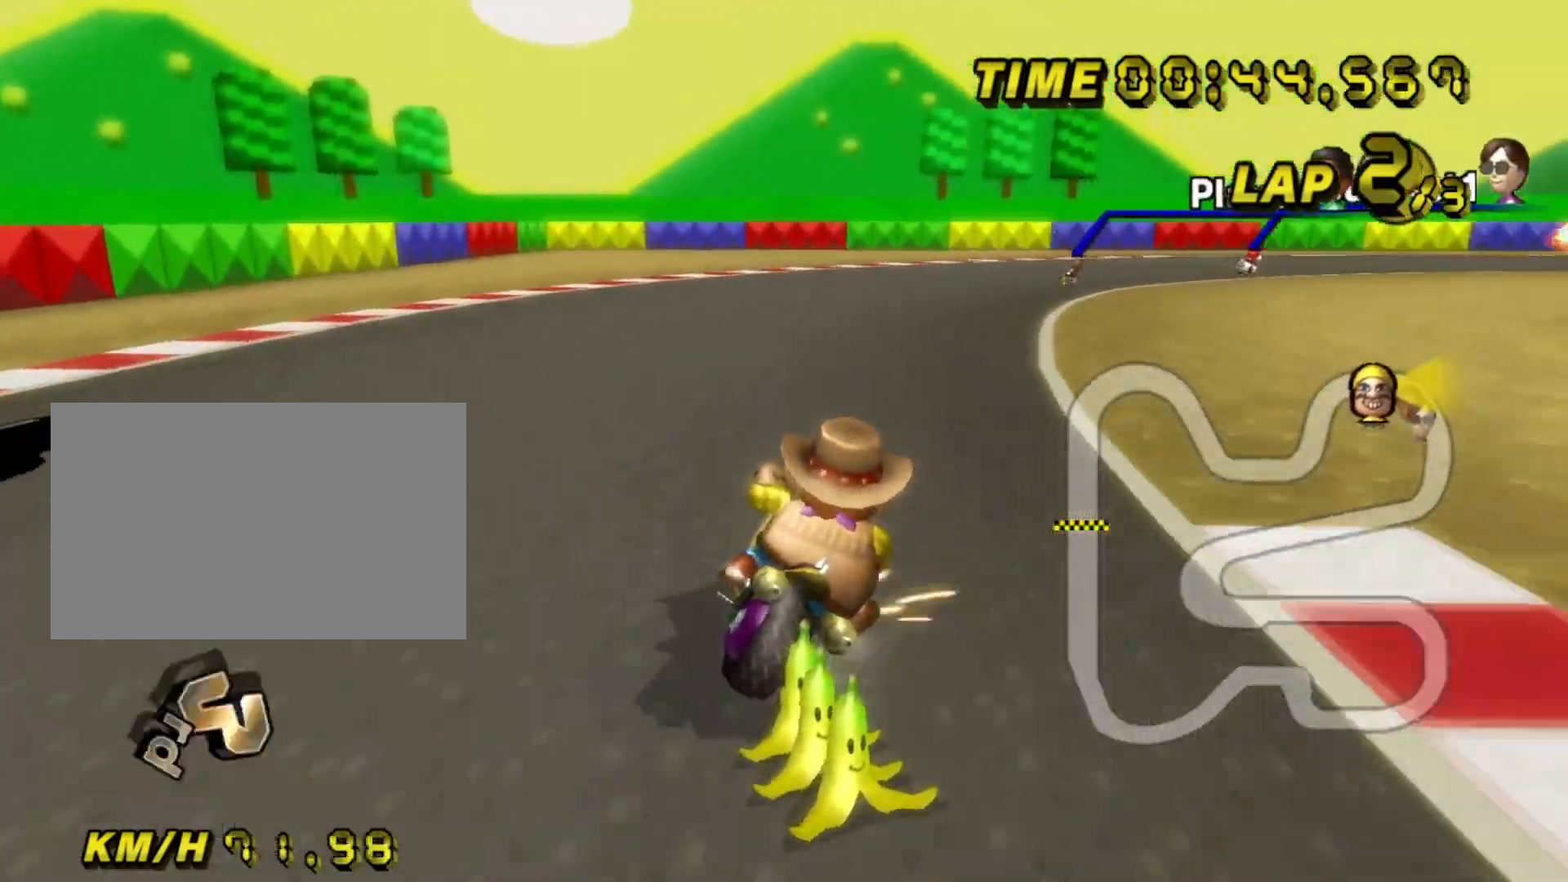
{"dt_ms": 500, "buttons": ["A", "R1"], "left_stick": "left", "events": [[267, "left_stick", "left"]]}
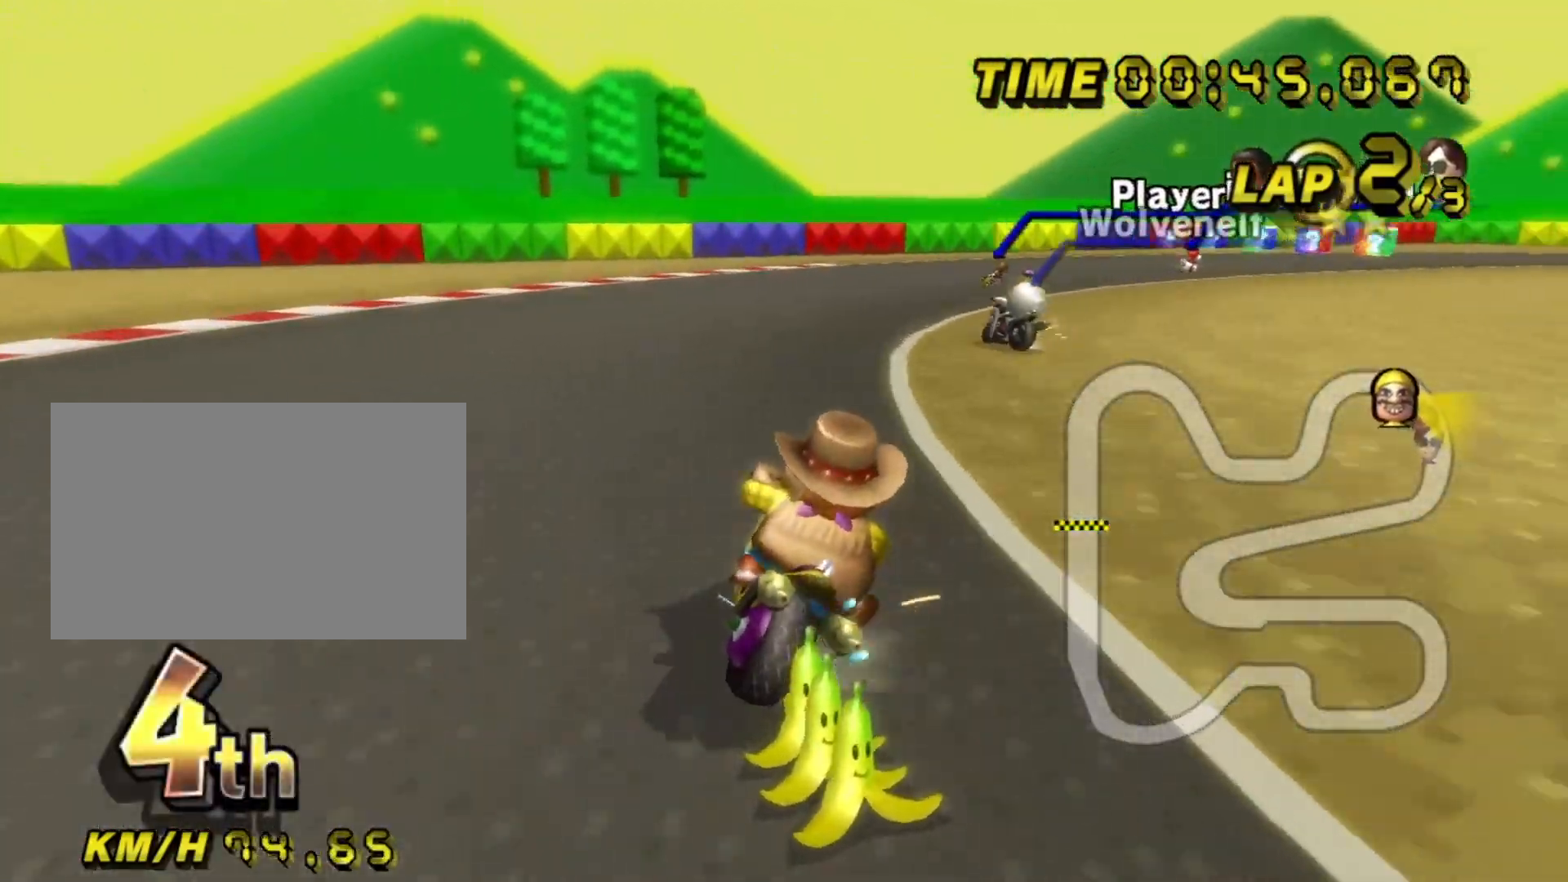
{"dt_ms": 500, "buttons": ["A", "R1"], "left_stick": "right", "events": [[50, "left_stick", "center"], [100, "left_stick", "up-right"], [267, "left_stick", "center"], [283, "R1", "up"], [383, "R1", "down"], [400, "left_stick", "right"]]}
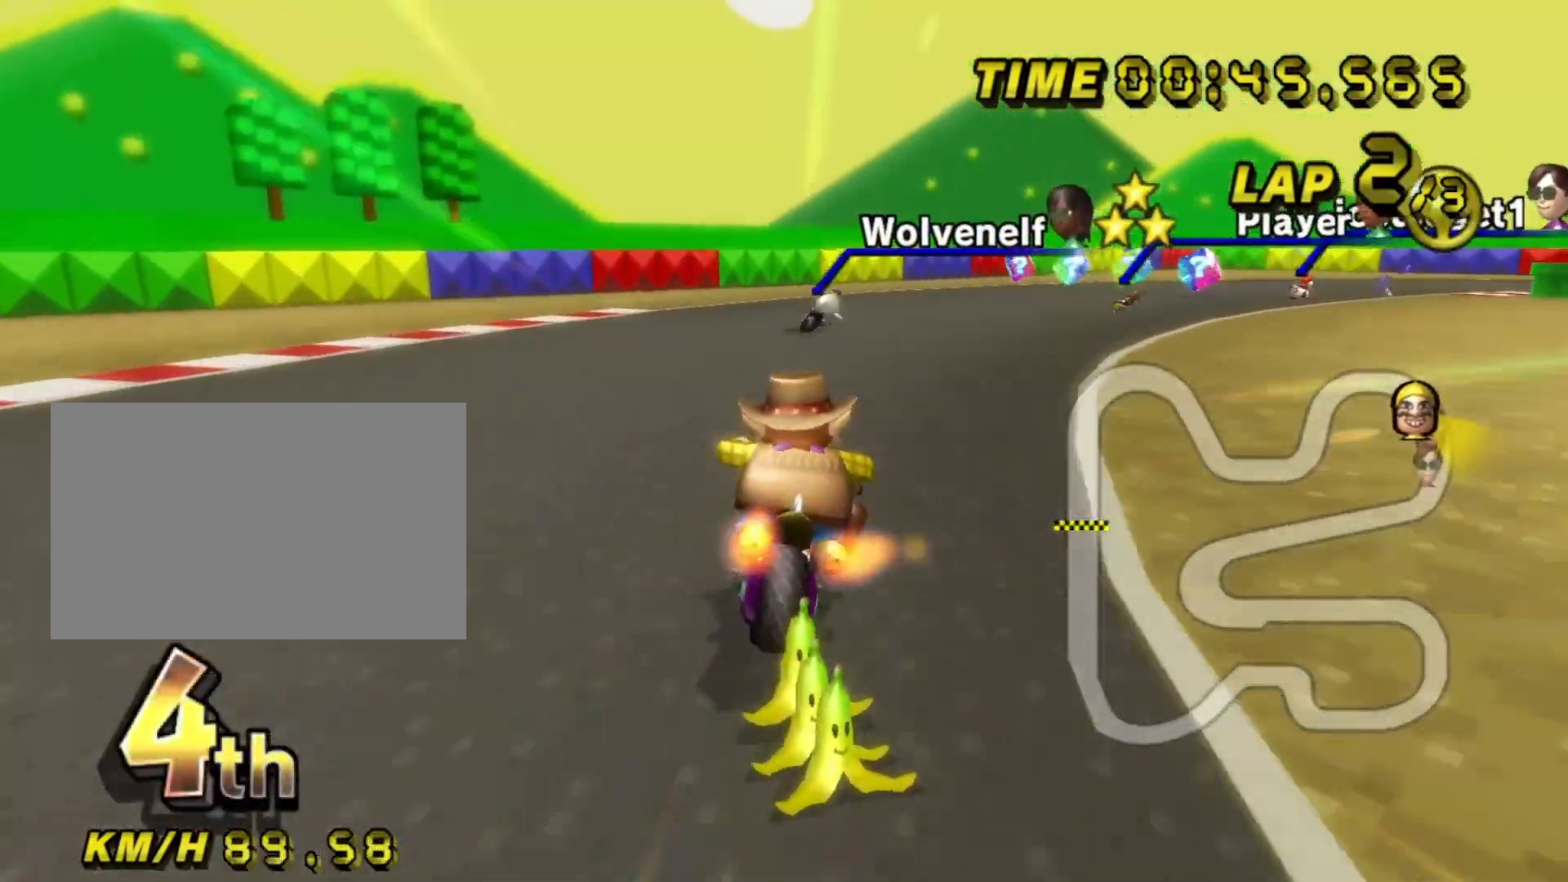
{"dt_ms": 500, "buttons": ["A", "R1"], "left_stick": "right", "events": []}
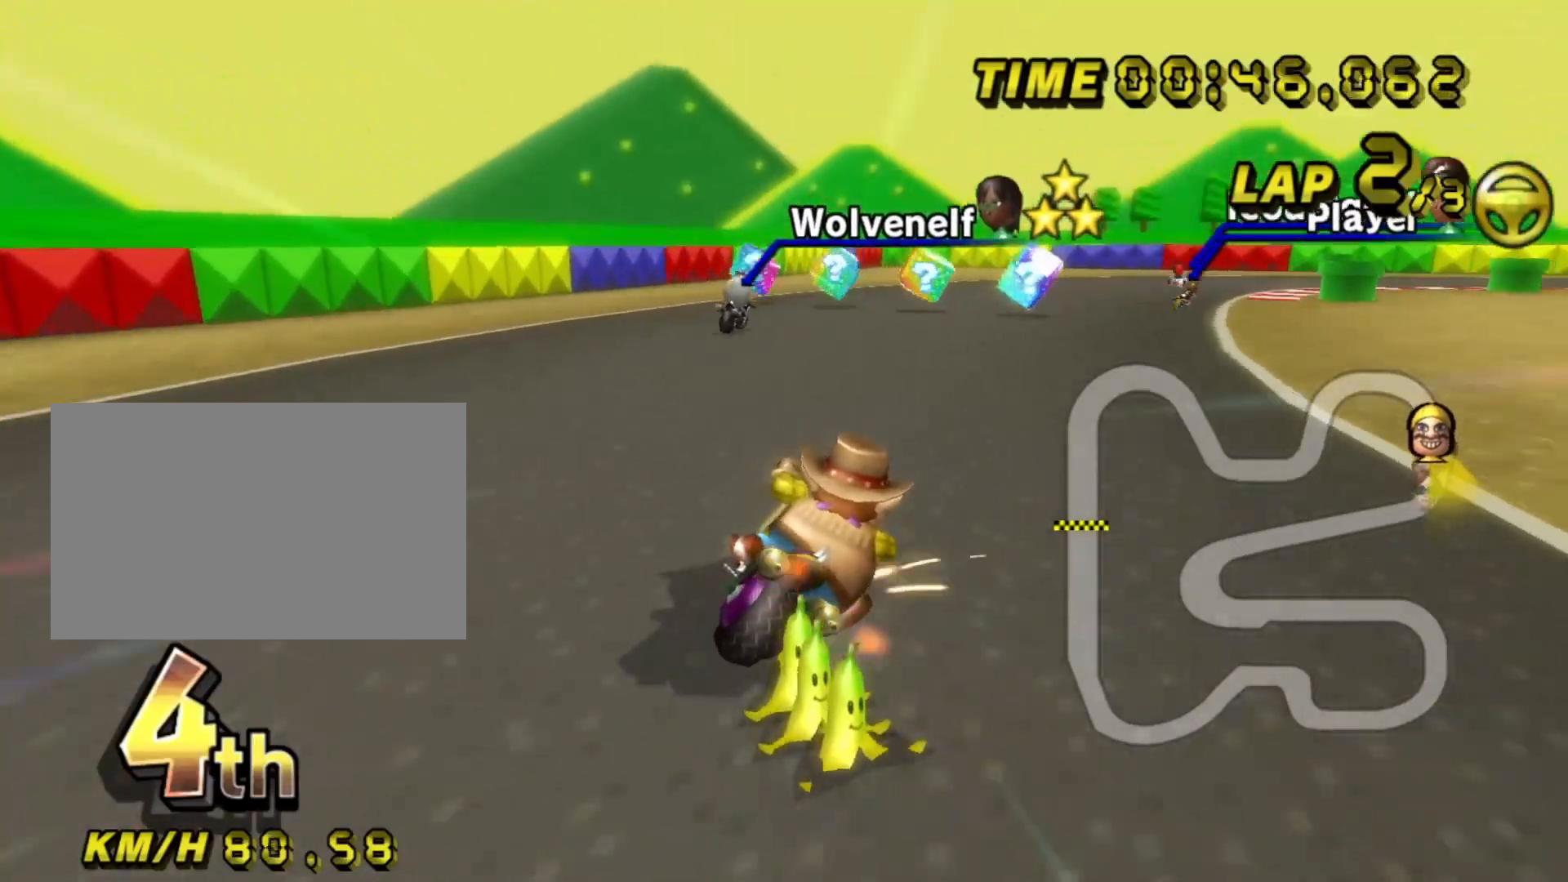
{"dt_ms": 500, "buttons": ["A", "R1"], "left_stick": "center", "events": [[33, "left_stick", "center"], [100, "left_stick", "left"], [233, "left_stick", "center"], [300, "left_stick", "right"], [483, "left_stick", "center"]]}
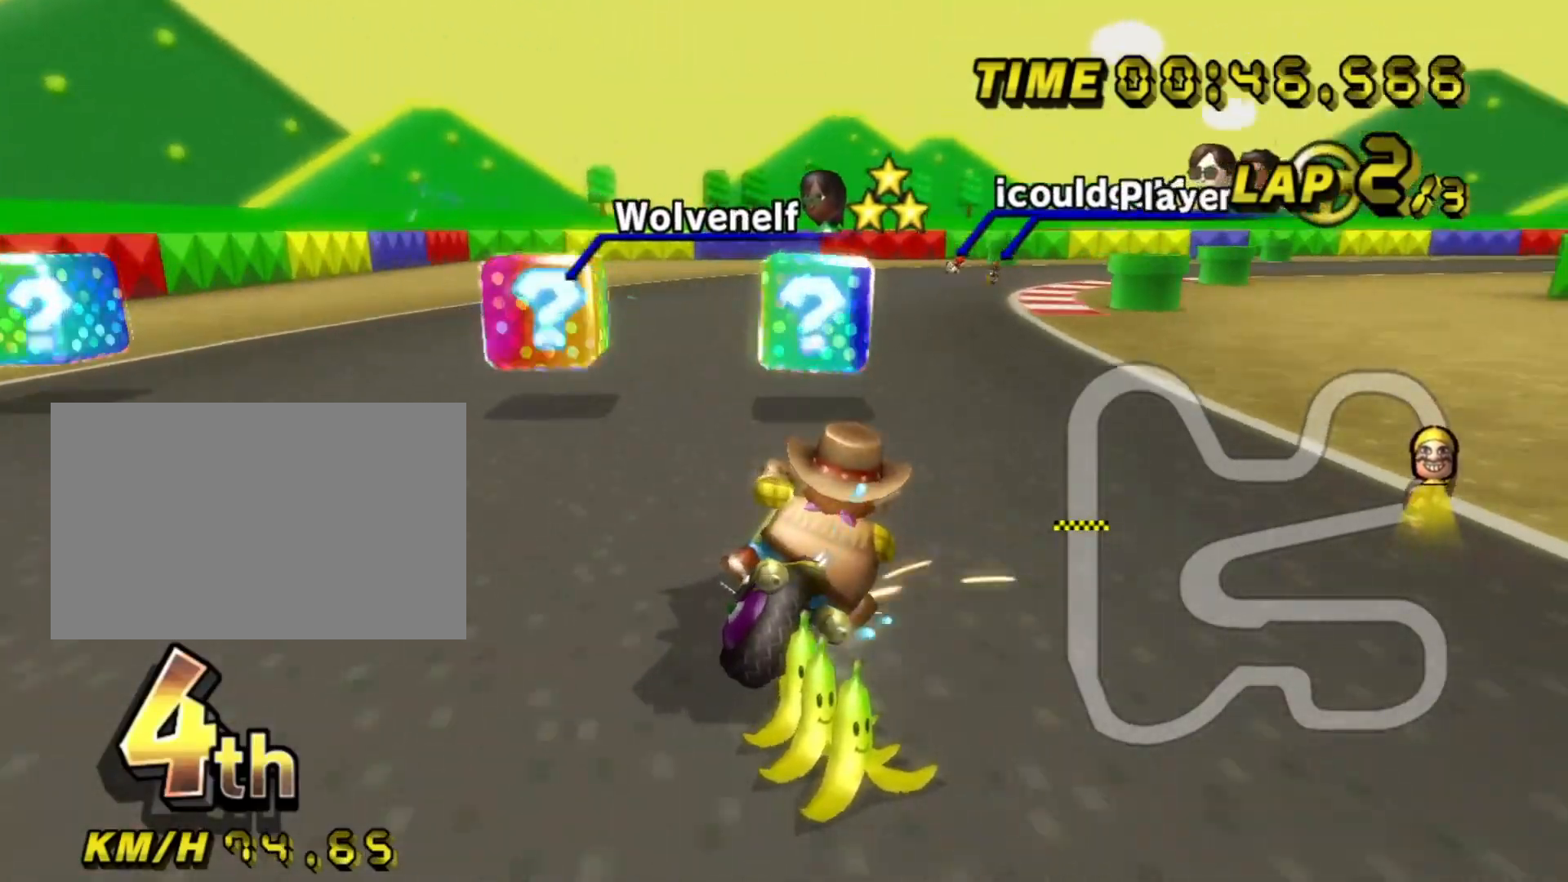
{"dt_ms": 500, "buttons": ["A", "R1"], "left_stick": "center", "events": []}
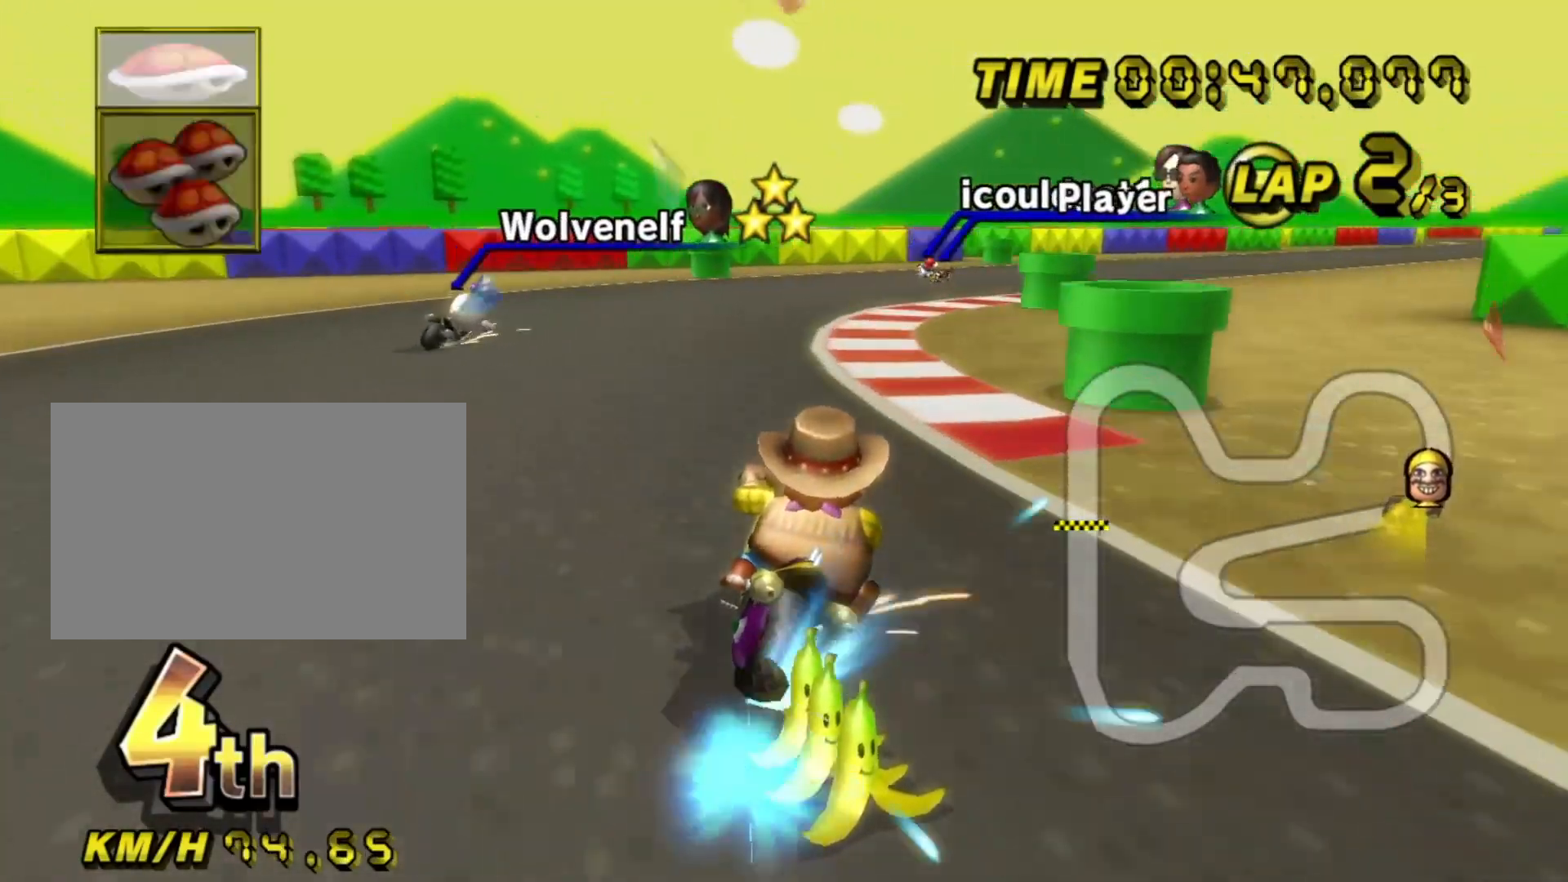
{"dt_ms": 500, "buttons": ["A", "R1"], "left_stick": "right", "events": [[383, "left_stick", "right"]]}
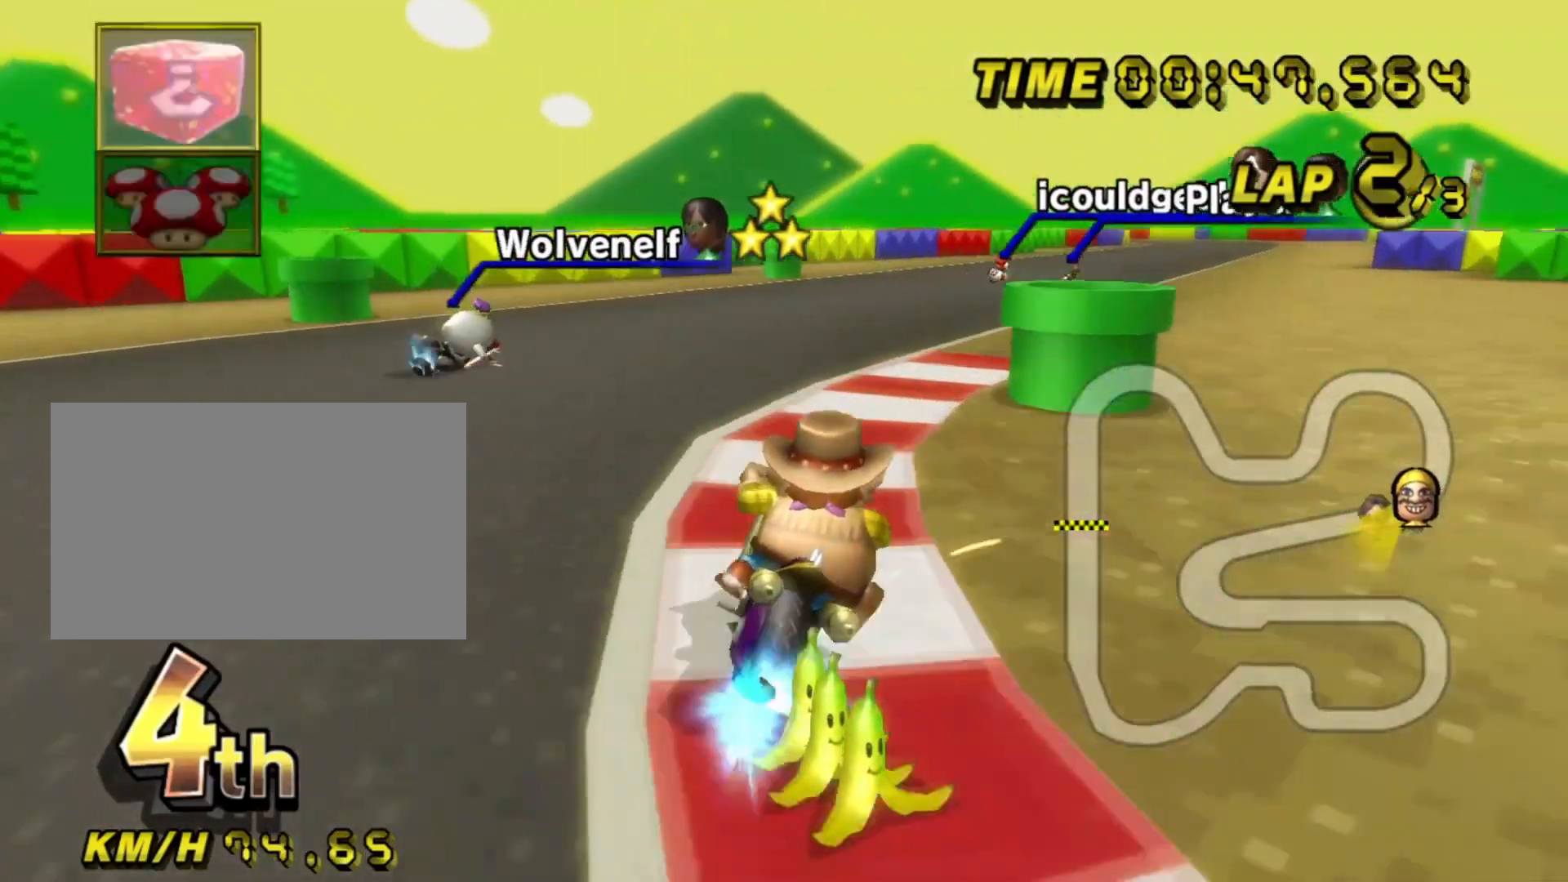
{"dt_ms": 500, "buttons": ["A"], "left_stick": "center", "events": [[133, "R1", "up"], [217, "DPAD_UP", "down"], [433, "DPAD_UP", "up"], [450, "left_stick", "center"]]}
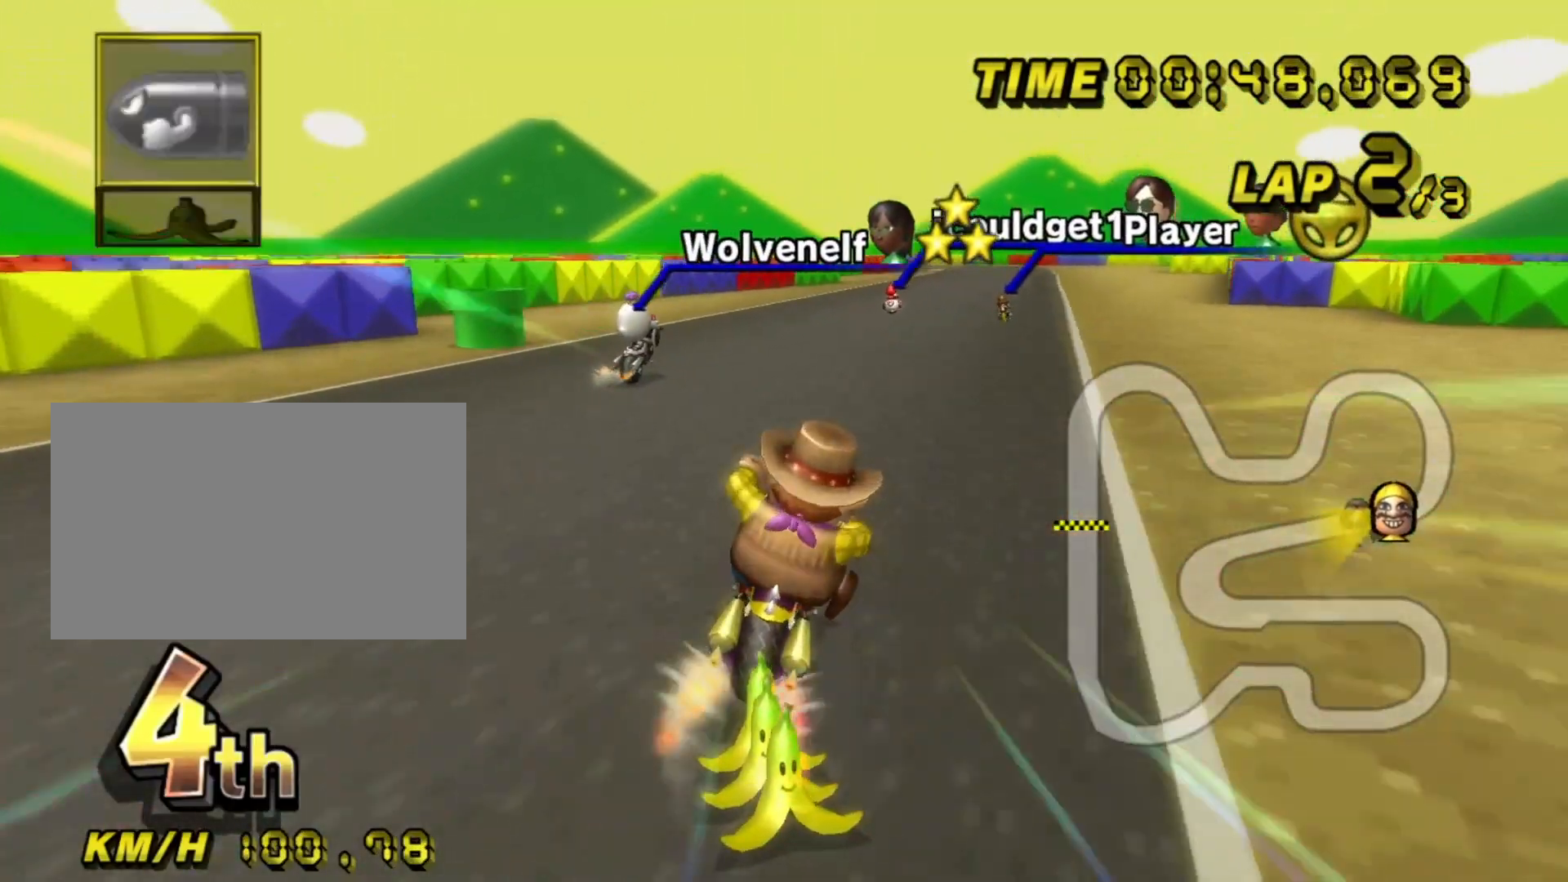
{"dt_ms": 500, "buttons": ["A"], "left_stick": "center", "events": []}
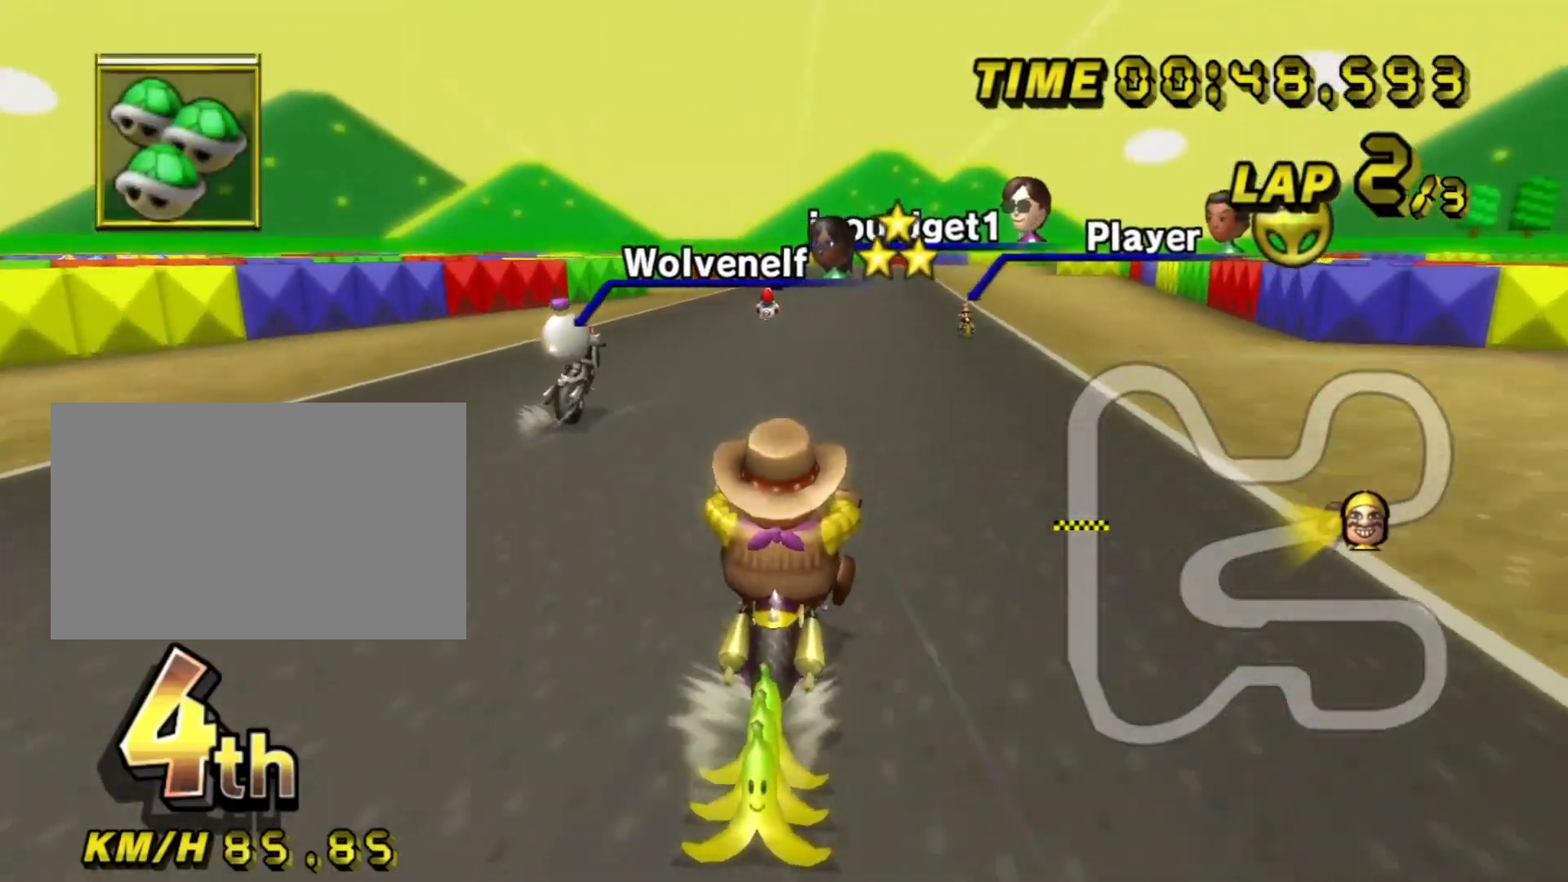
{"dt_ms": 500, "buttons": ["A"], "left_stick": "center", "events": []}
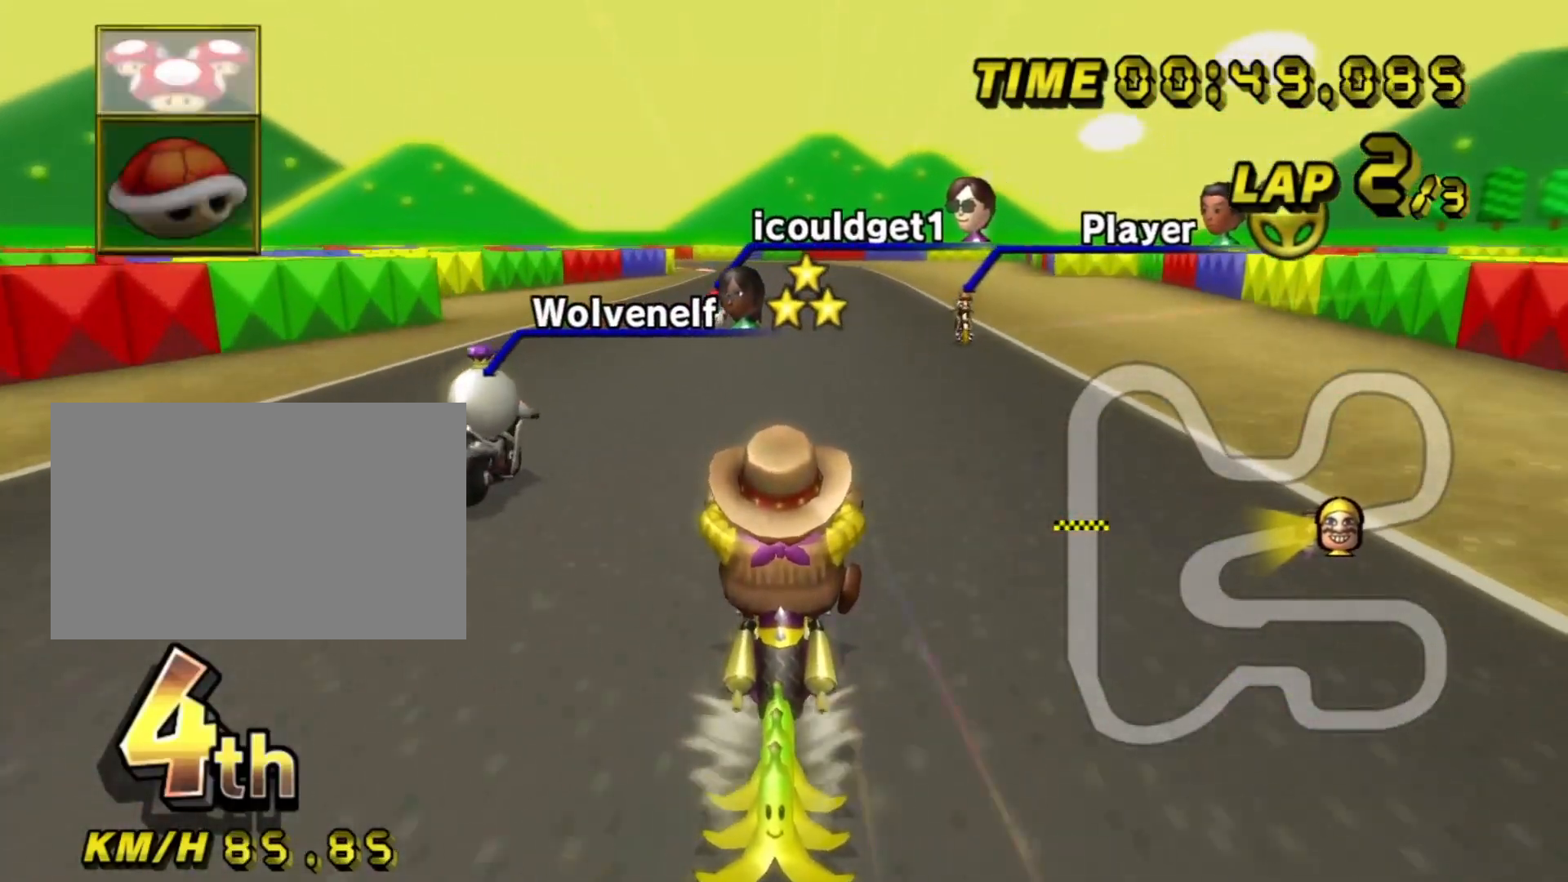
{"dt_ms": 500, "buttons": ["A"], "left_stick": "center", "events": []}
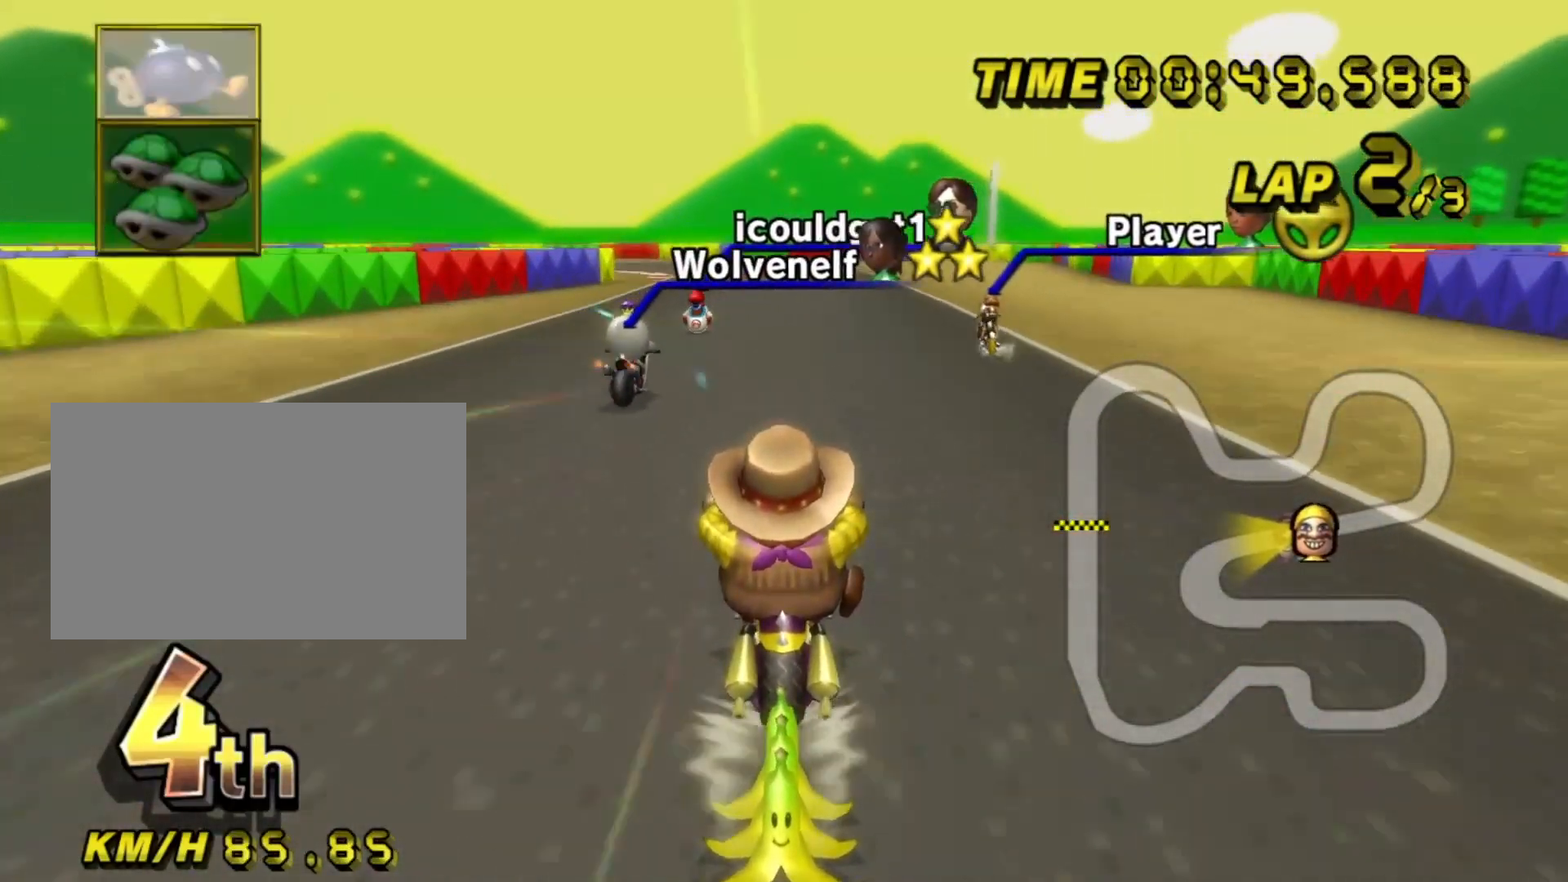
{"dt_ms": 500, "buttons": ["A"], "left_stick": "center", "events": []}
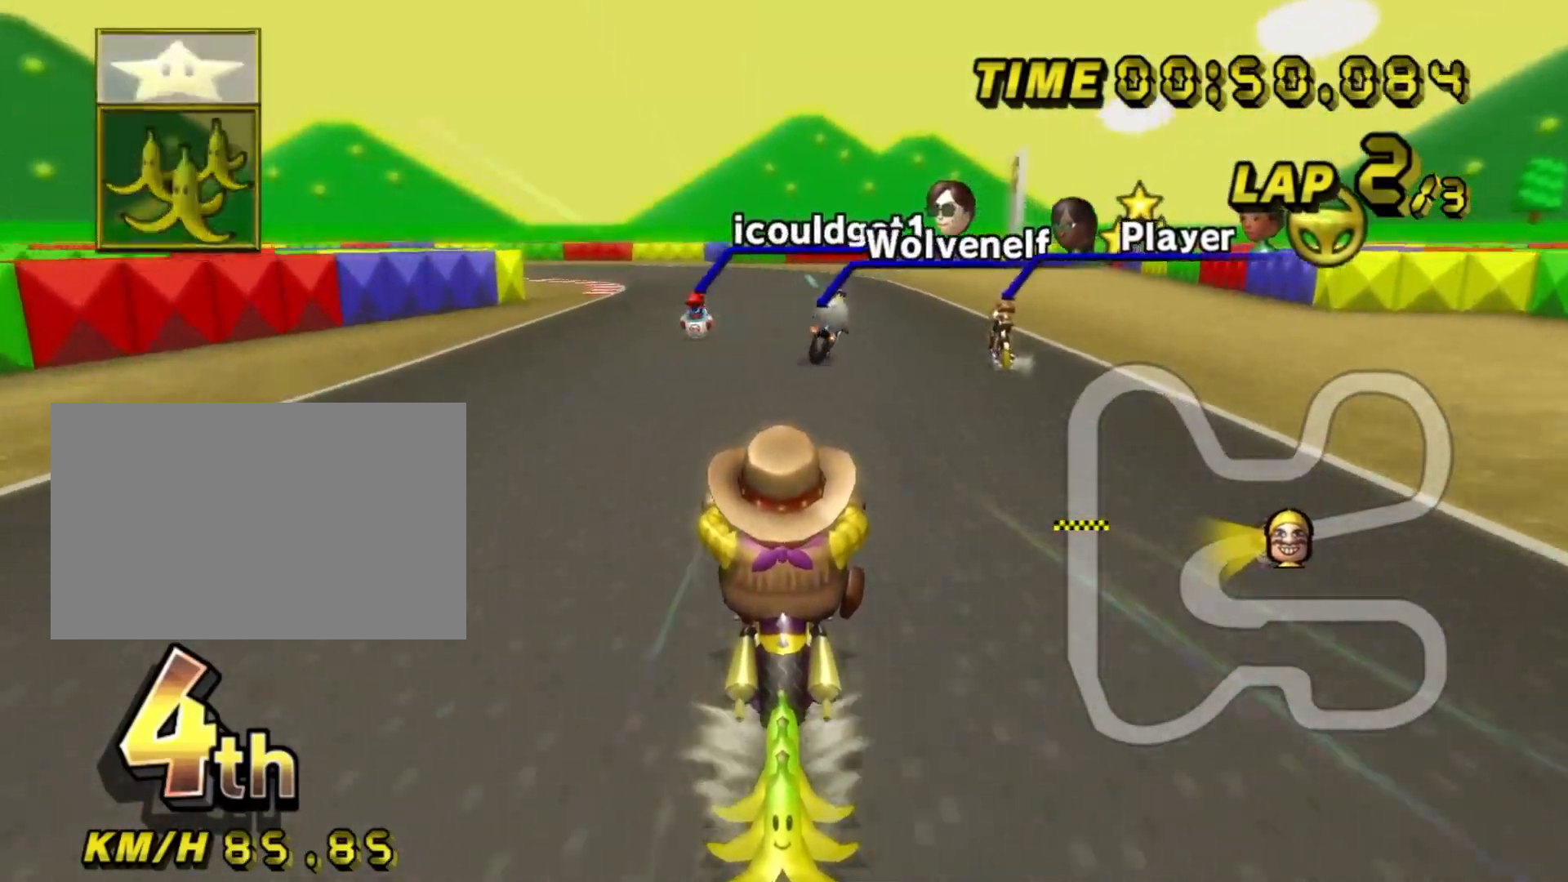
{"dt_ms": 500, "buttons": ["A"], "left_stick": "center", "events": []}
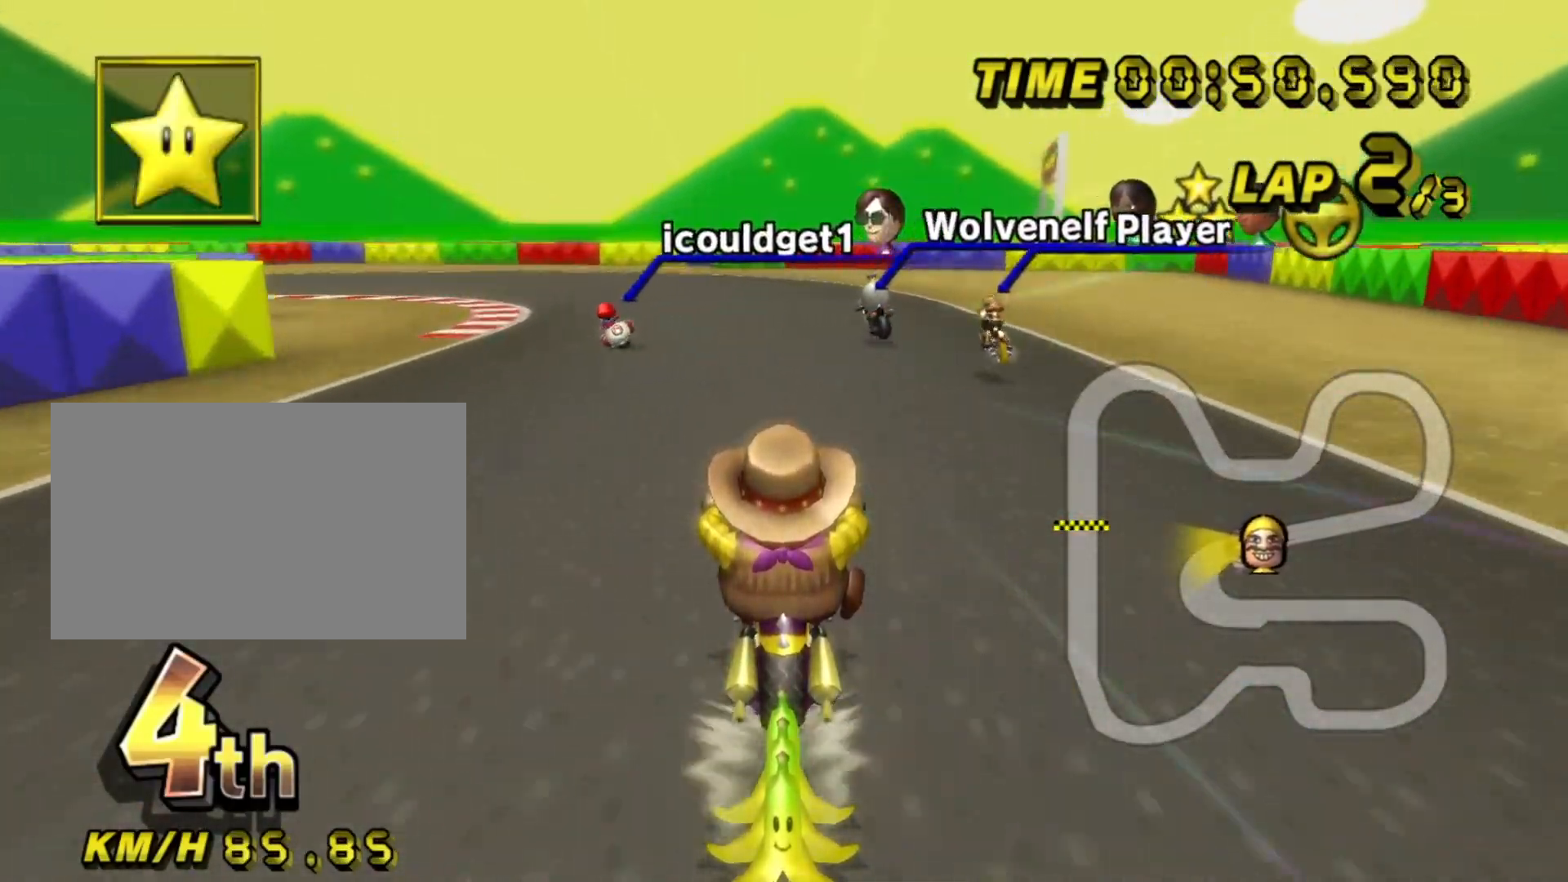
{"dt_ms": 500, "buttons": ["A", "R1"], "left_stick": "left", "events": [[67, "R1", "down"], [250, "left_stick", "left"]]}
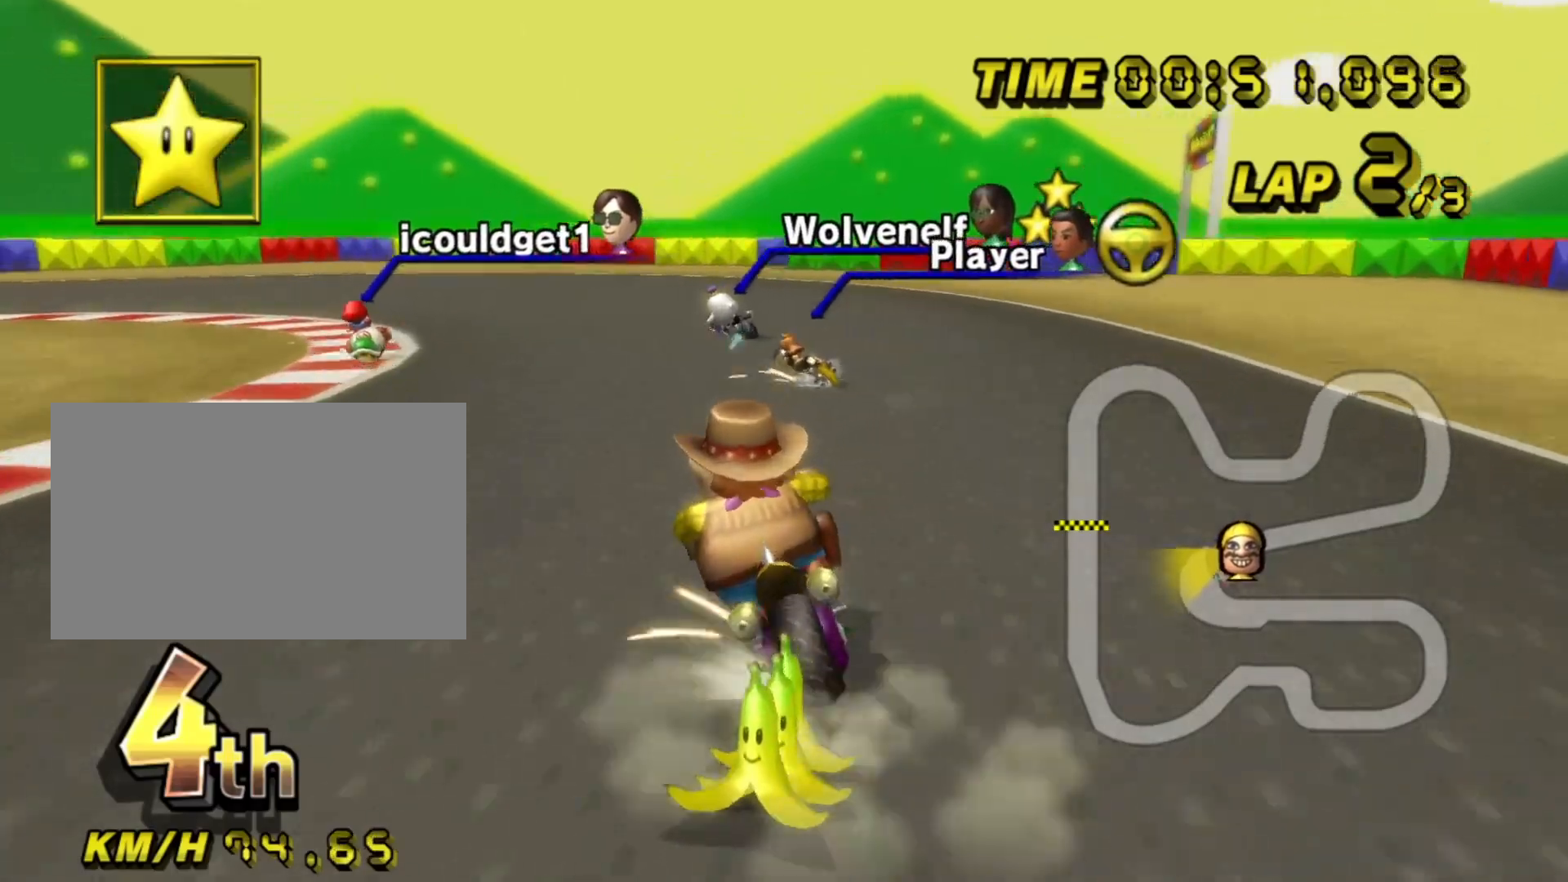
{"dt_ms": 500, "buttons": ["A", "R1"], "left_stick": "up-left", "events": [[500, "left_stick", "up-left"]]}
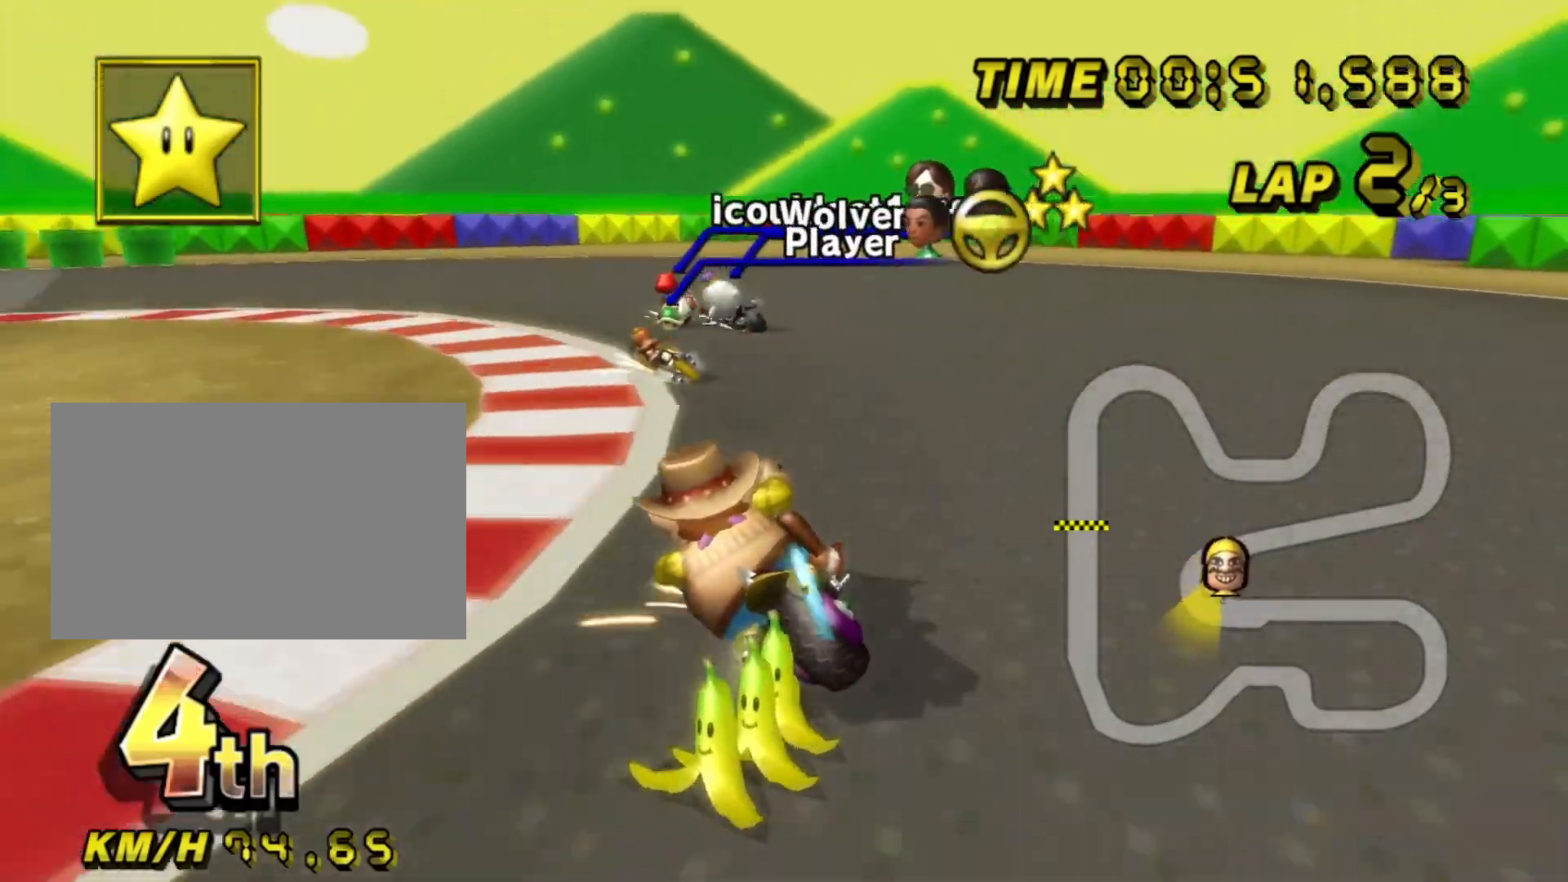
{"dt_ms": 500, "buttons": ["A", "R1"], "left_stick": "left", "events": [[183, "left_stick", "left"]]}
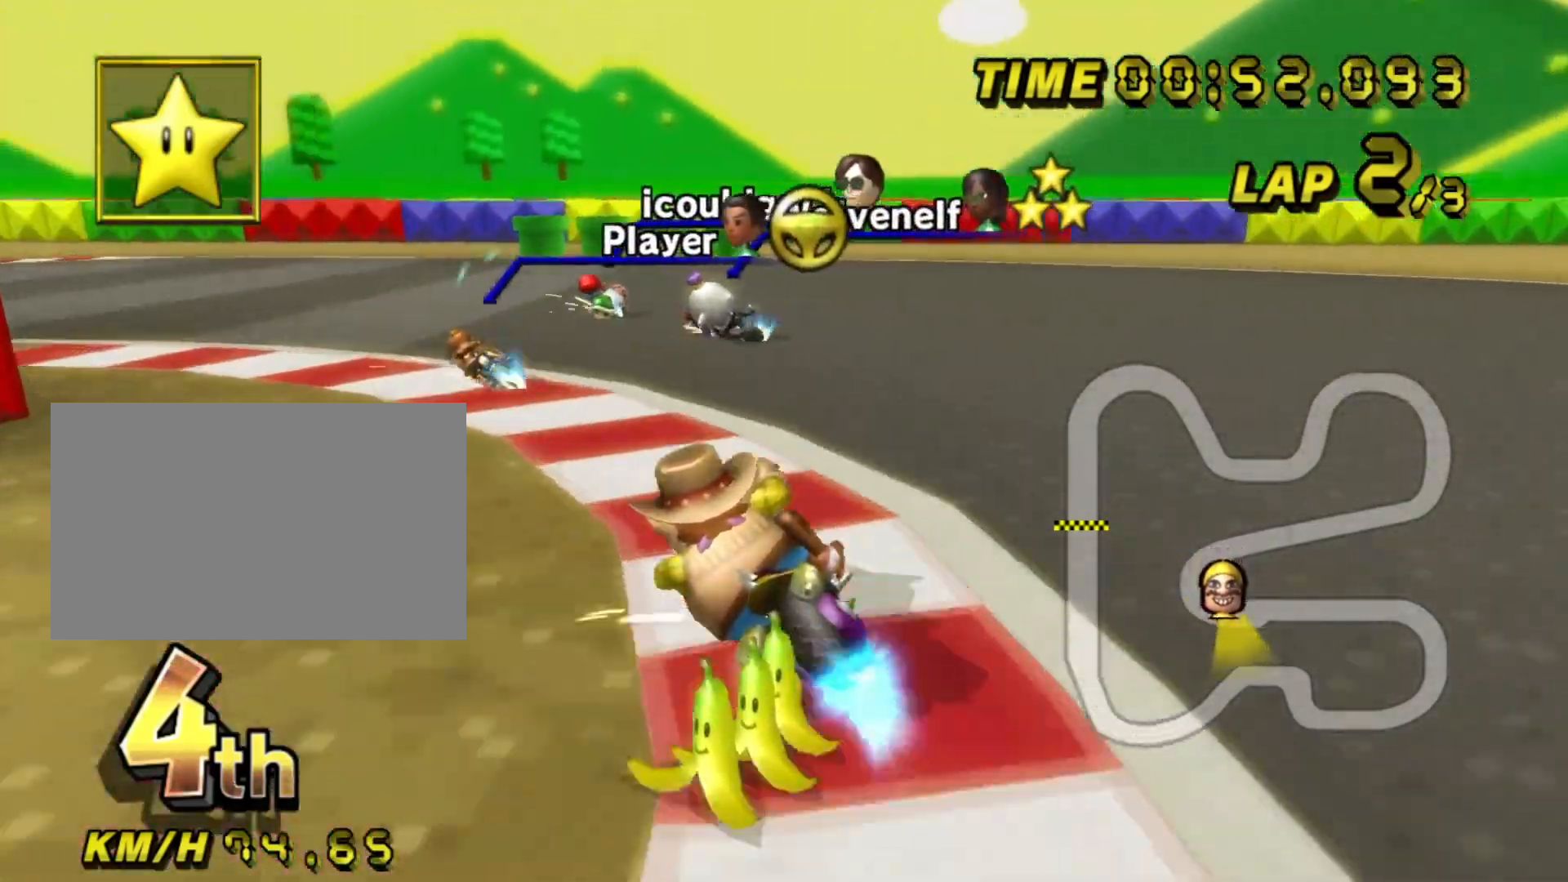
{"dt_ms": 500, "buttons": ["A", "R1"], "left_stick": "left", "events": []}
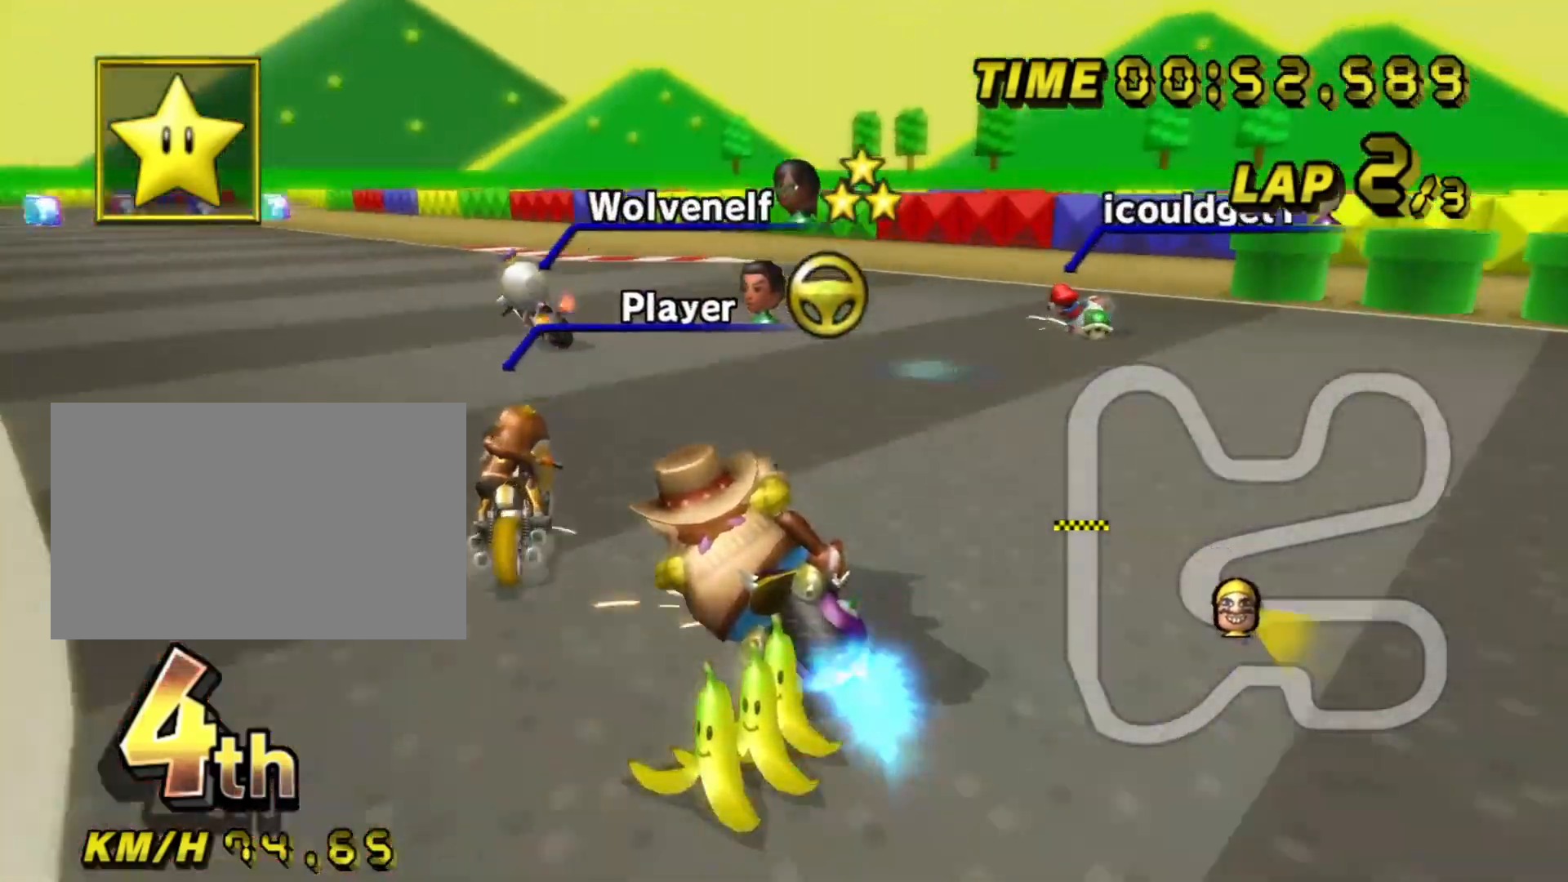
{"dt_ms": 500, "buttons": ["A"], "left_stick": "center", "events": [[100, "R1", "up"], [350, "left_stick", "center"]]}
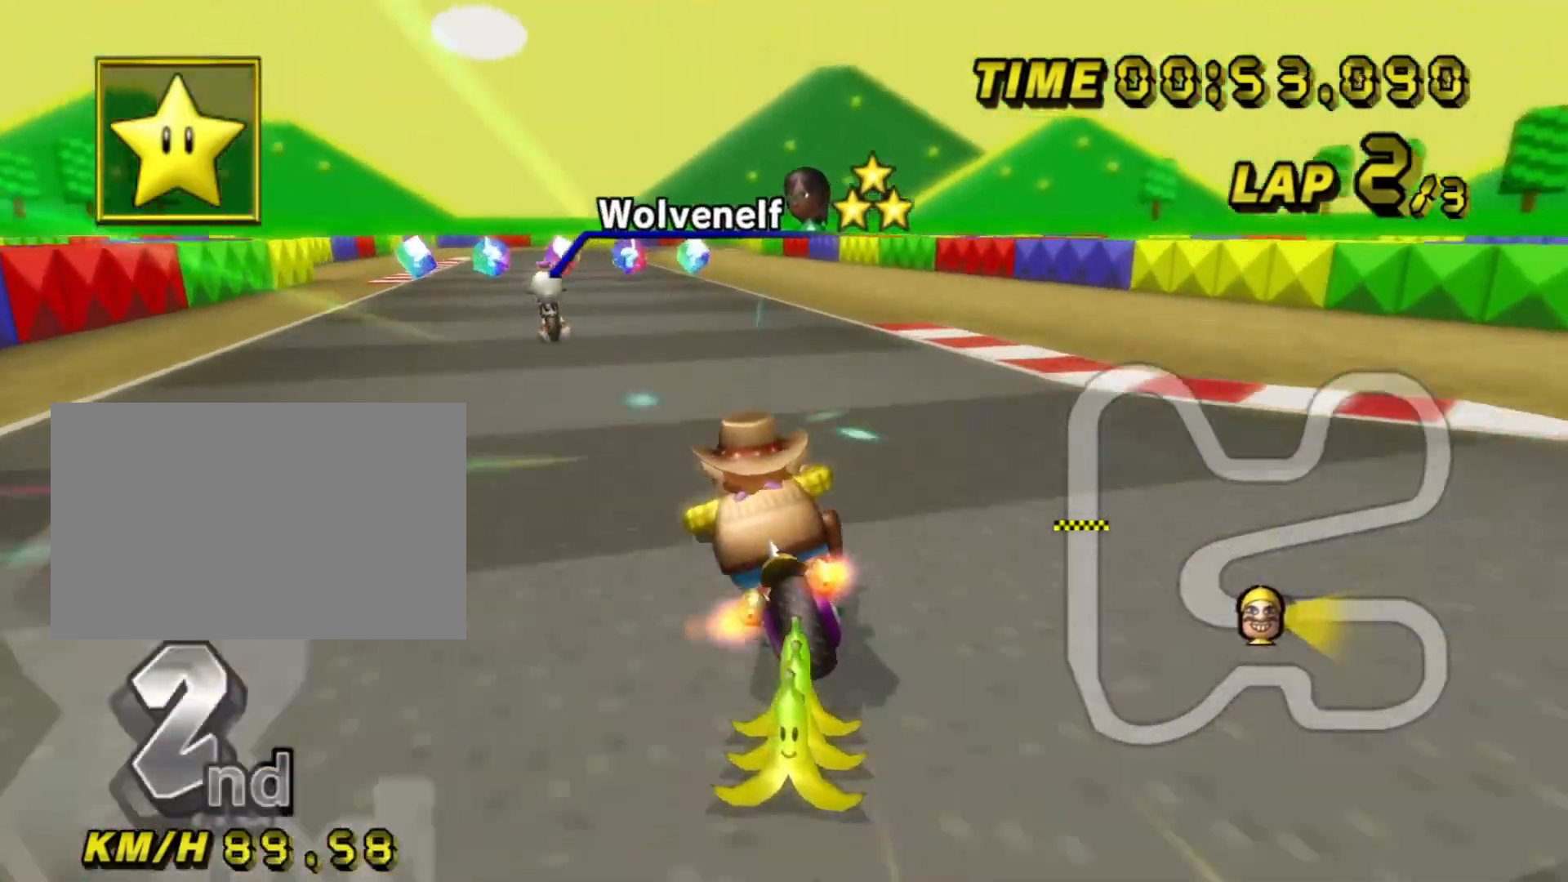
{"dt_ms": 500, "buttons": ["A", "L1"], "left_stick": "center", "events": [[100, "L1", "down"], [267, "L1", "up"], [417, "L1", "down"]]}
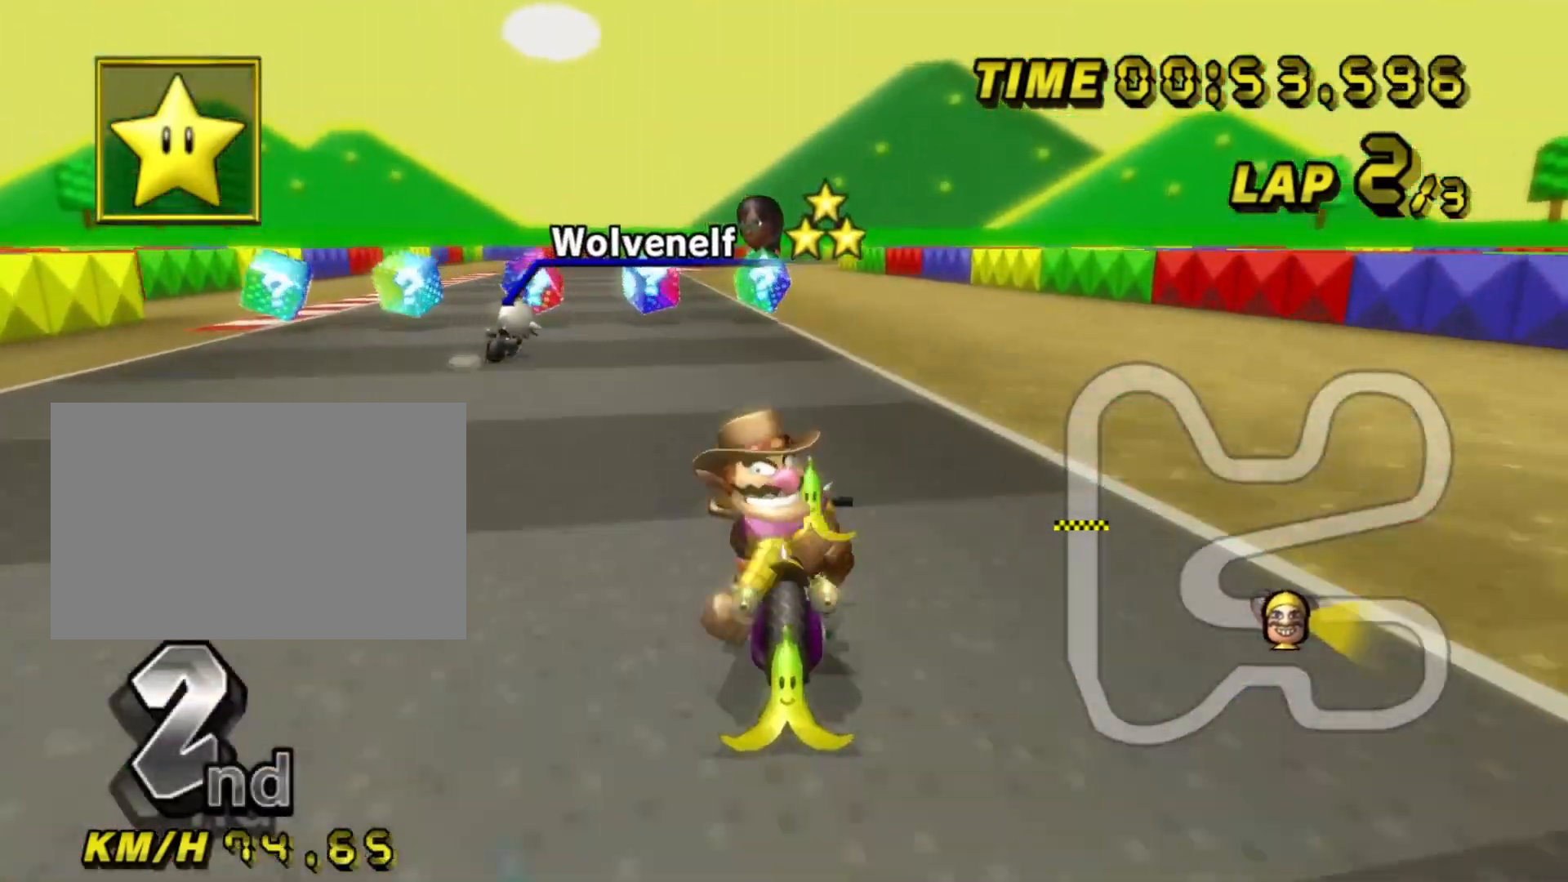
{"dt_ms": 500, "buttons": ["A"], "left_stick": "down", "events": [[17, "left_stick", "left"], [50, "L1", "up"], [83, "left_stick", "down-left"], [133, "L1", "down"], [250, "L1", "up"], [317, "L1", "down"], [400, "left_stick", "down"], [417, "L1", "up"]]}